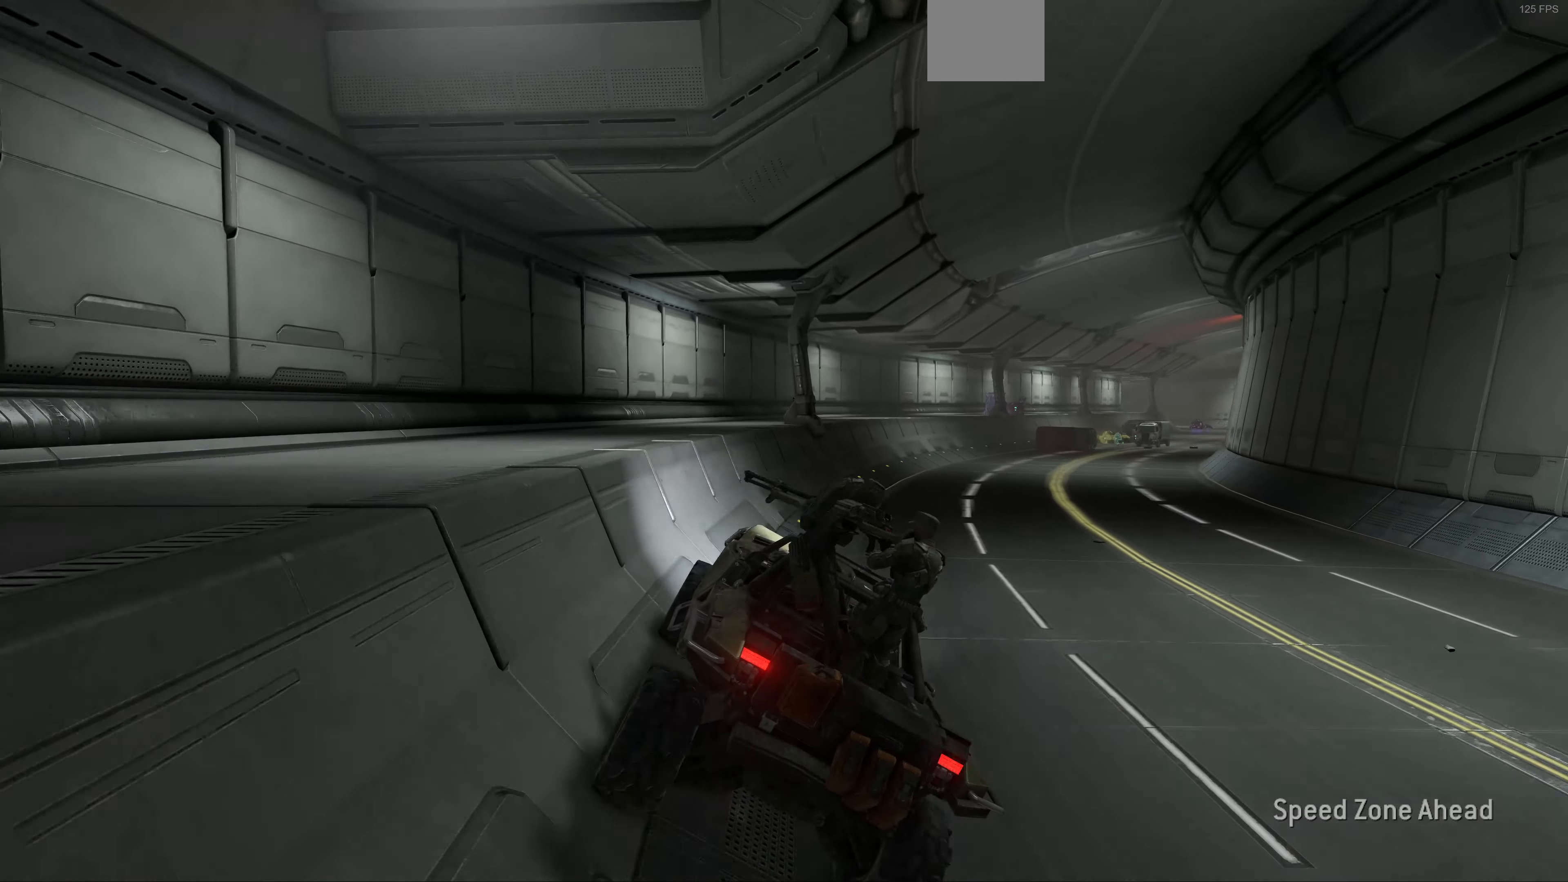
Gameplay with a controller (PlayStation layout); each line is a JSON object with the inputs held at the frame after it. "events" lists button and stick changes between this image and that frame as [ms after this image, input, new state], when the widget could be followed in between.
{"buttons": [], "left_stick": "up", "right_stick": "right", "events": []}
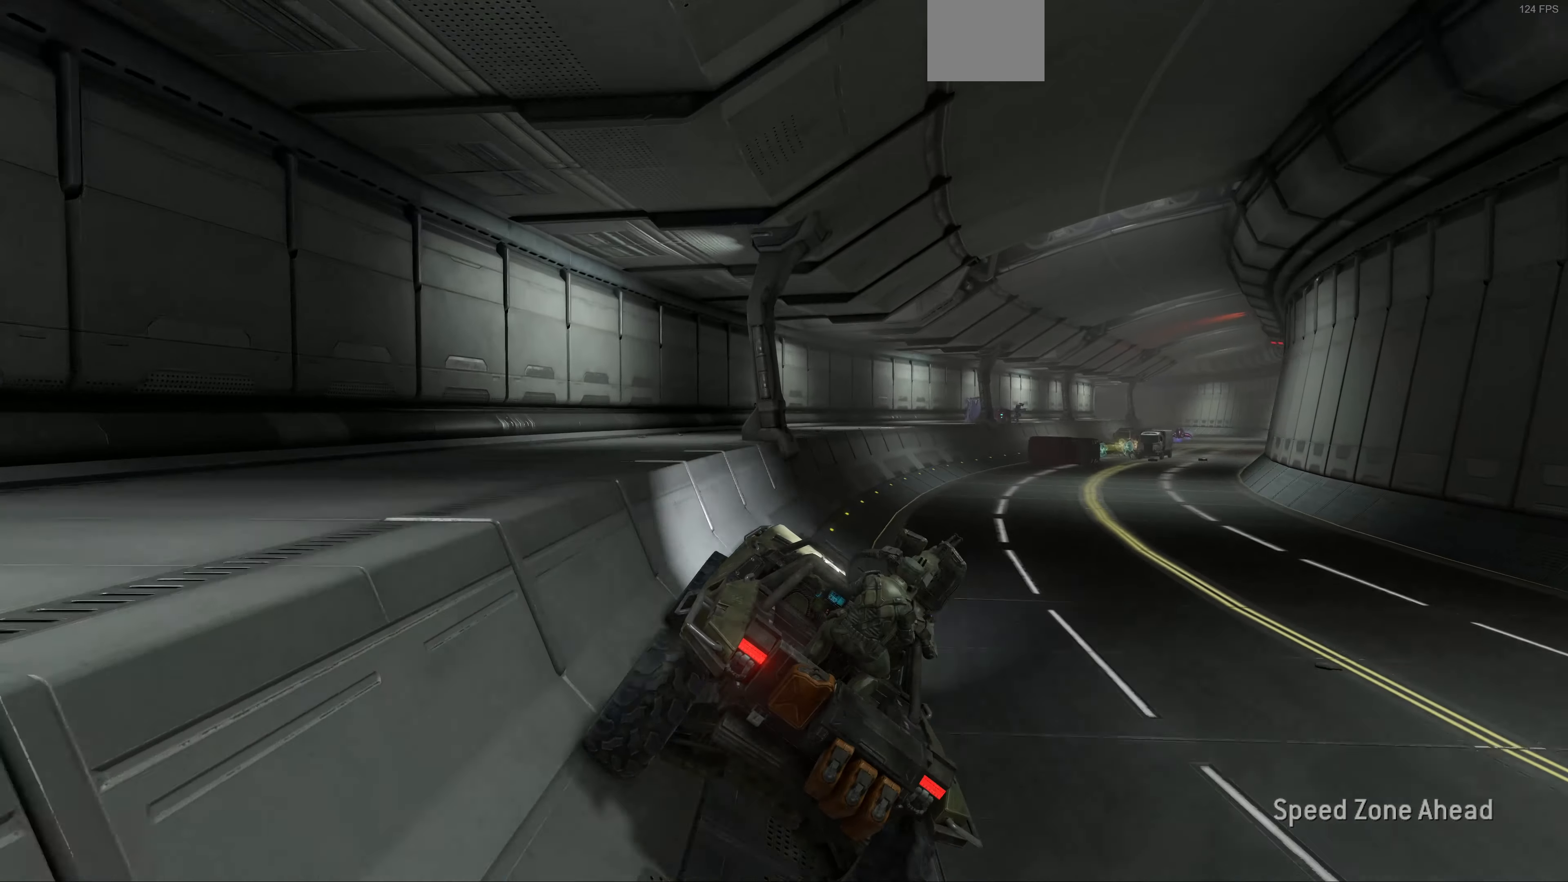
{"buttons": [], "left_stick": "up", "right_stick": "right", "events": []}
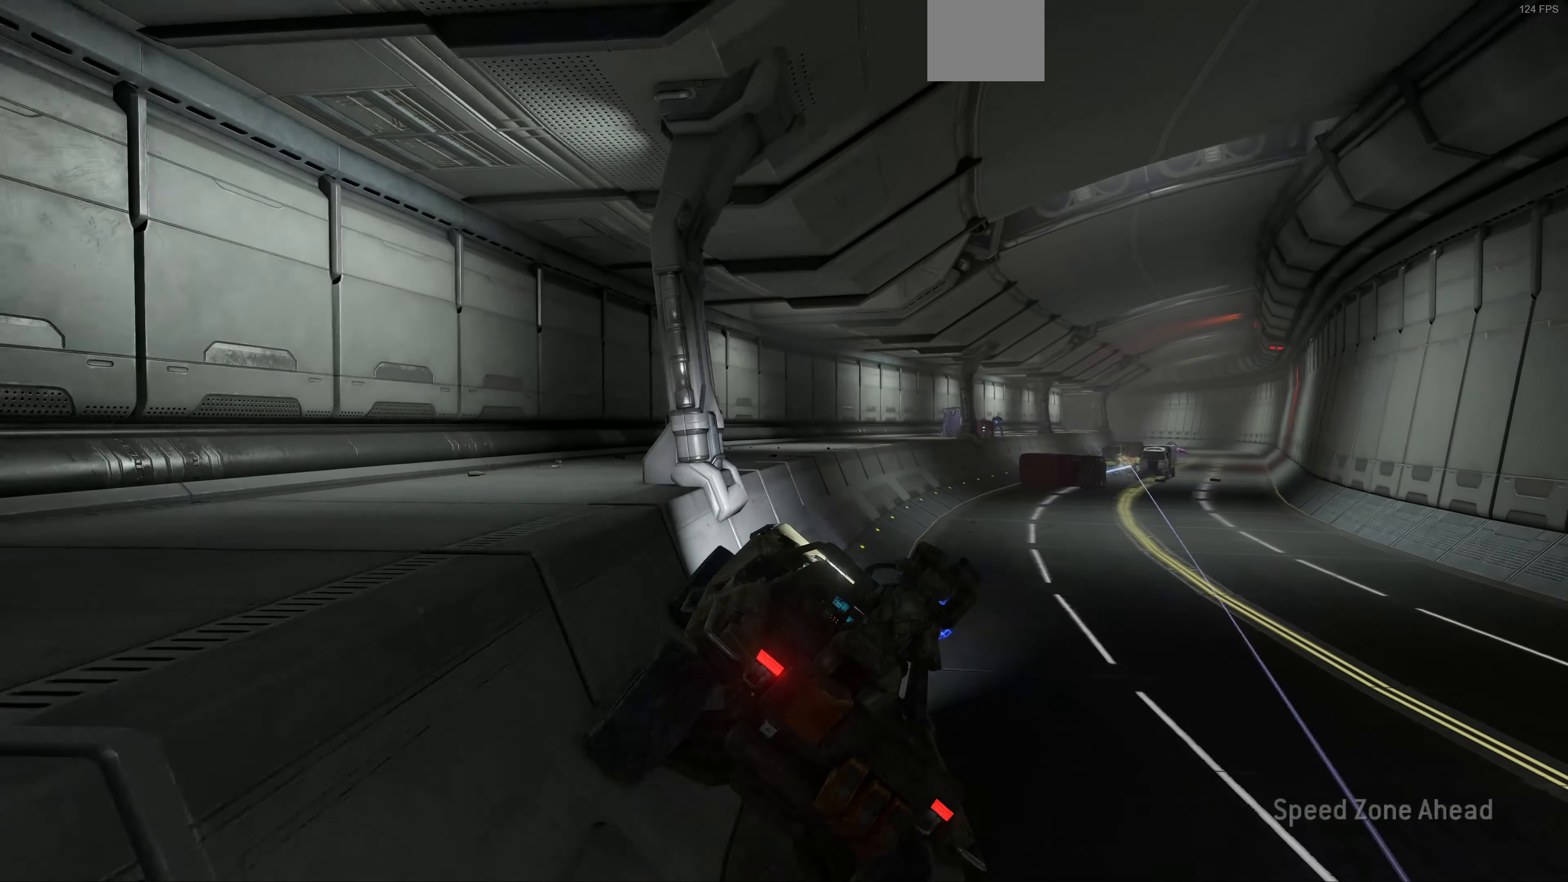
{"buttons": [], "left_stick": "up", "right_stick": "right", "events": []}
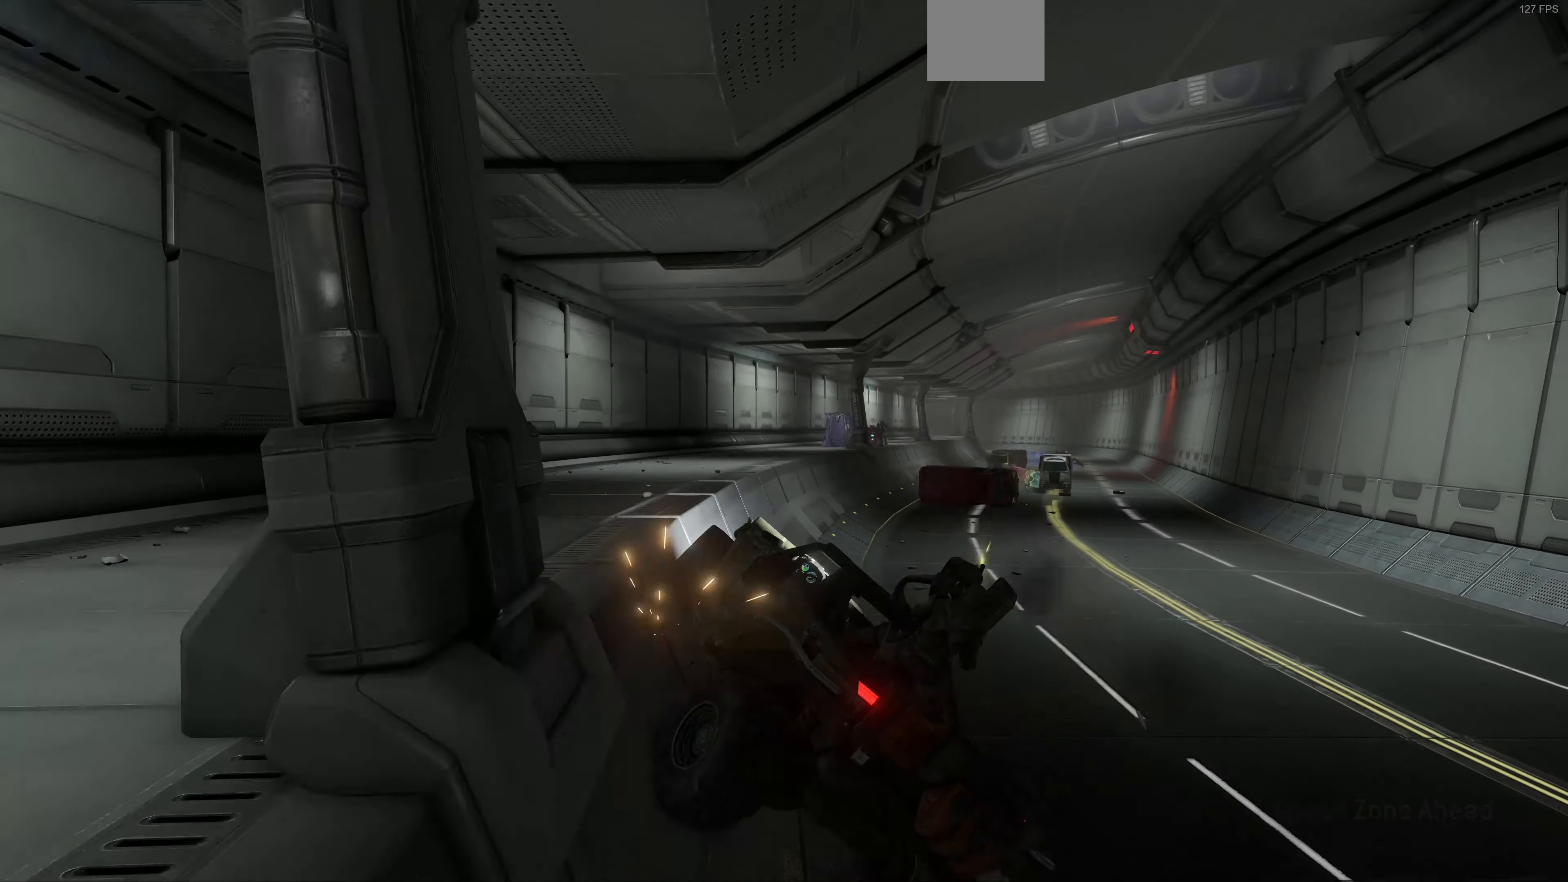
{"buttons": [], "left_stick": "up", "right_stick": "center", "events": [[267, "right_stick", "center"]]}
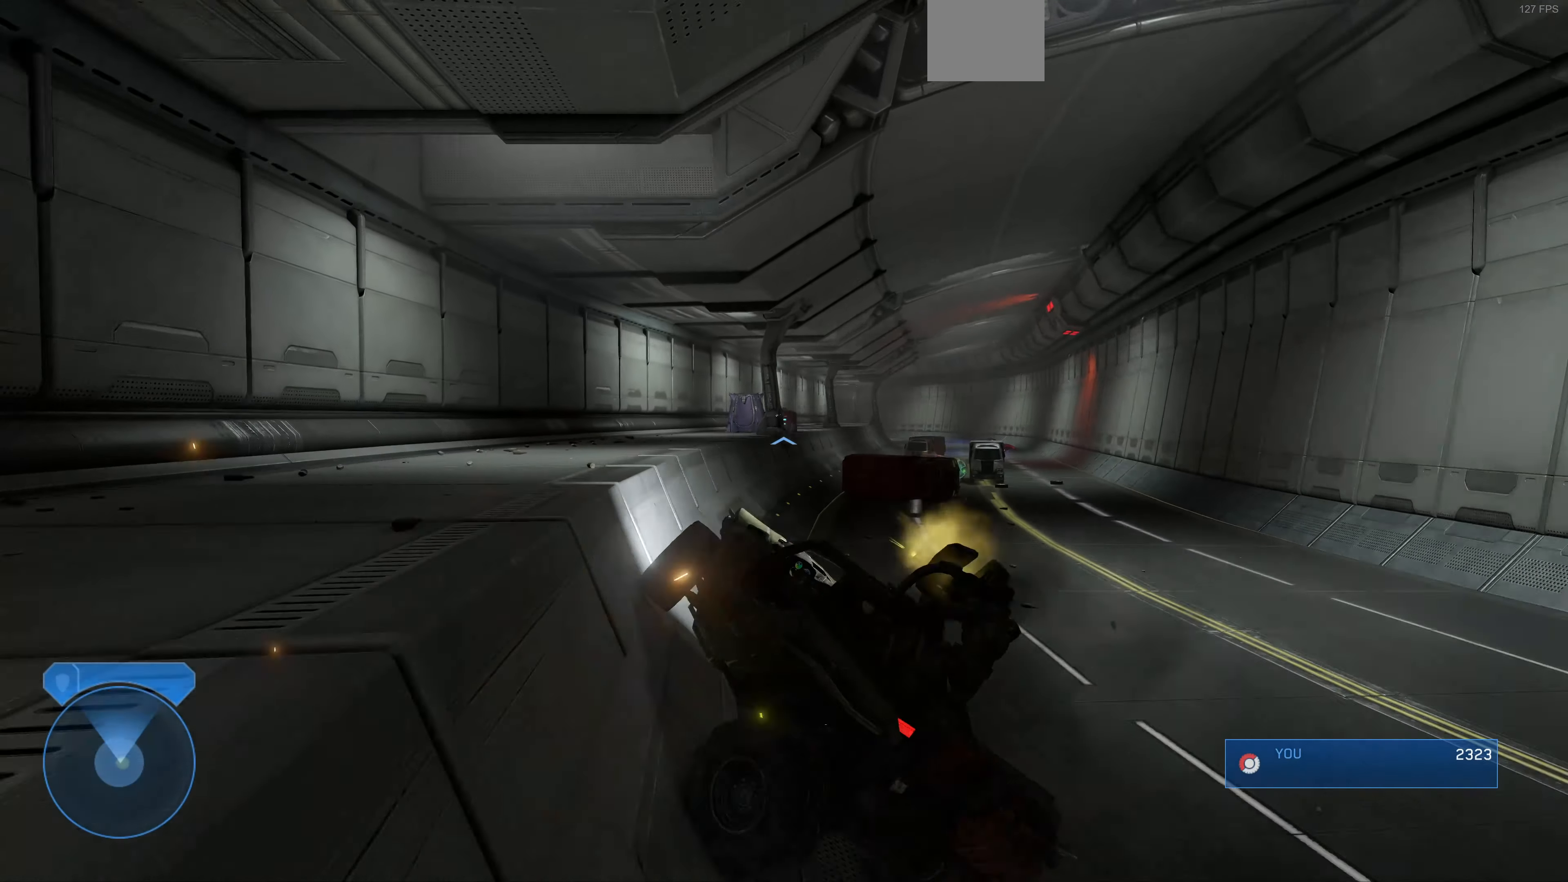
{"buttons": [], "left_stick": "up", "right_stick": "left", "events": [[500, "right_stick", "left"]]}
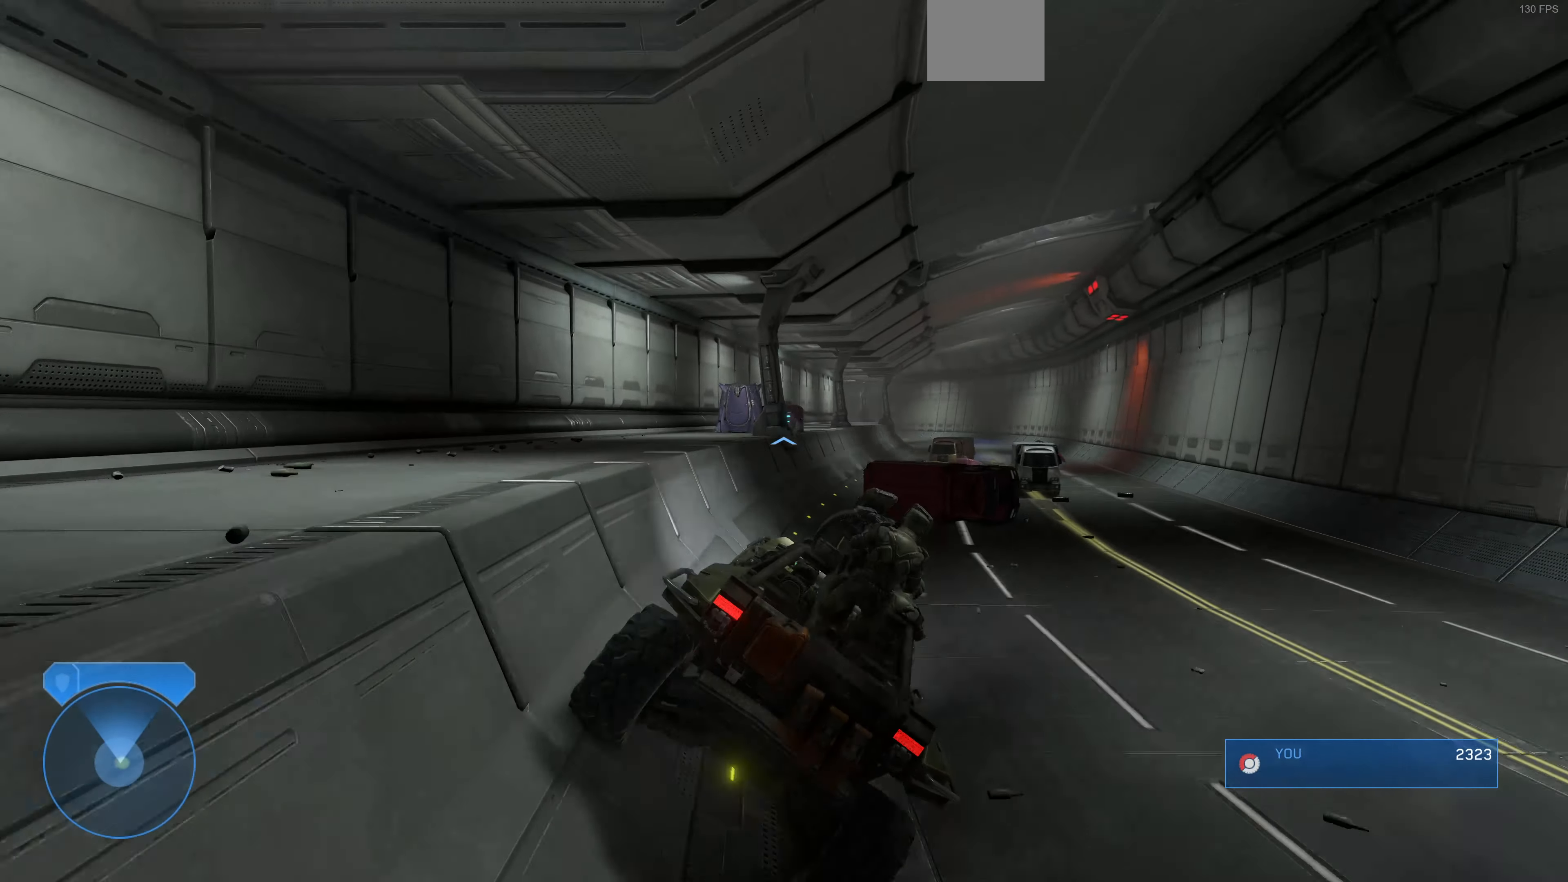
{"buttons": [], "left_stick": "up", "right_stick": "center", "events": [[100, "right_stick", "center"]]}
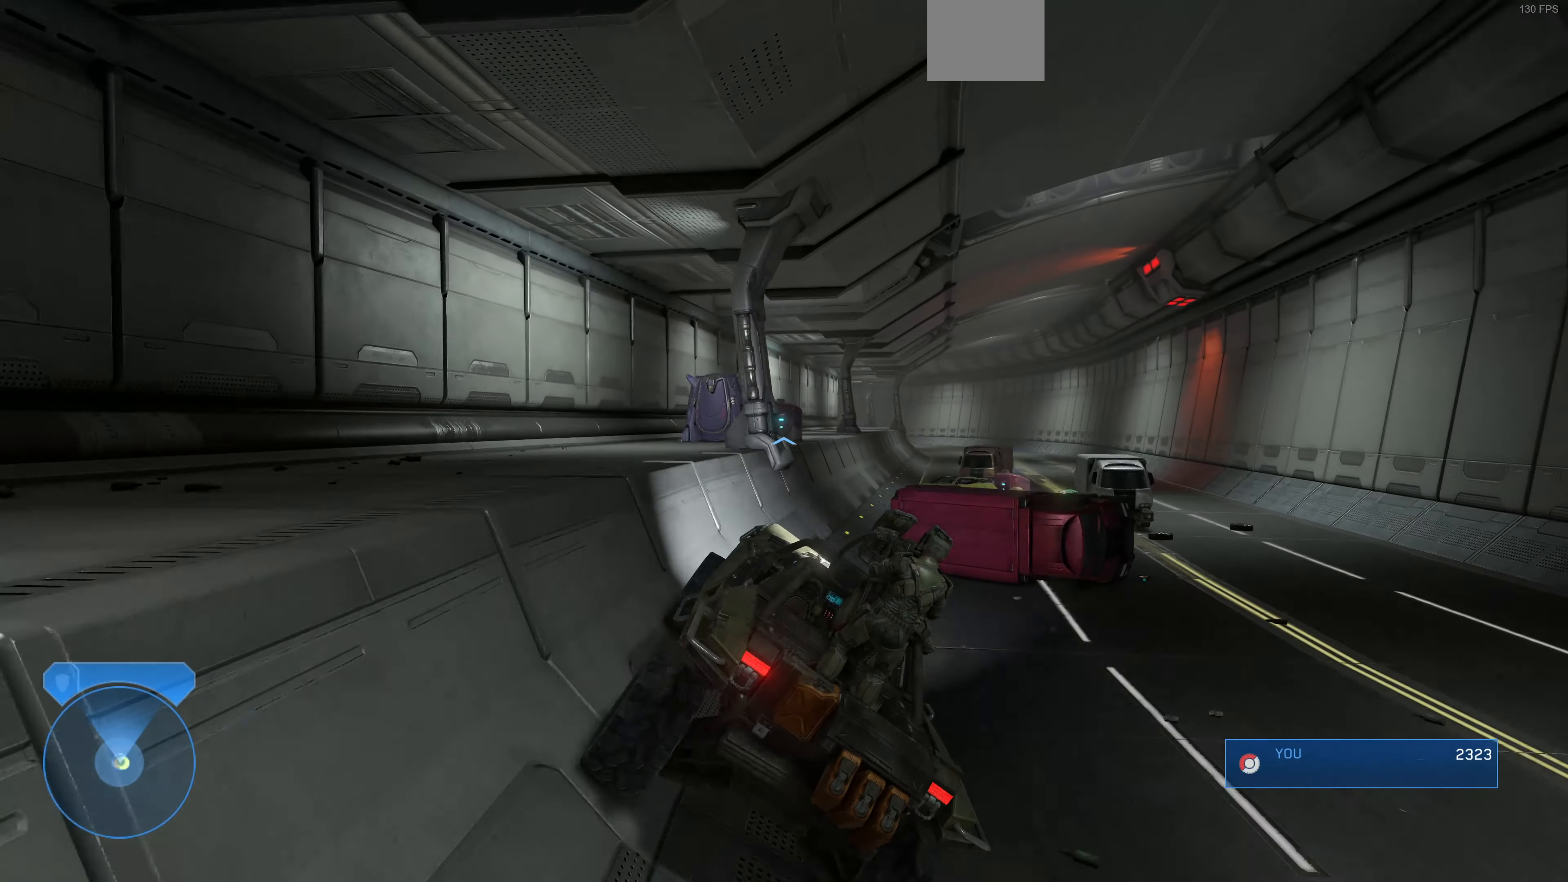
{"buttons": [], "left_stick": "up", "right_stick": "right", "events": [[367, "right_stick", "right"]]}
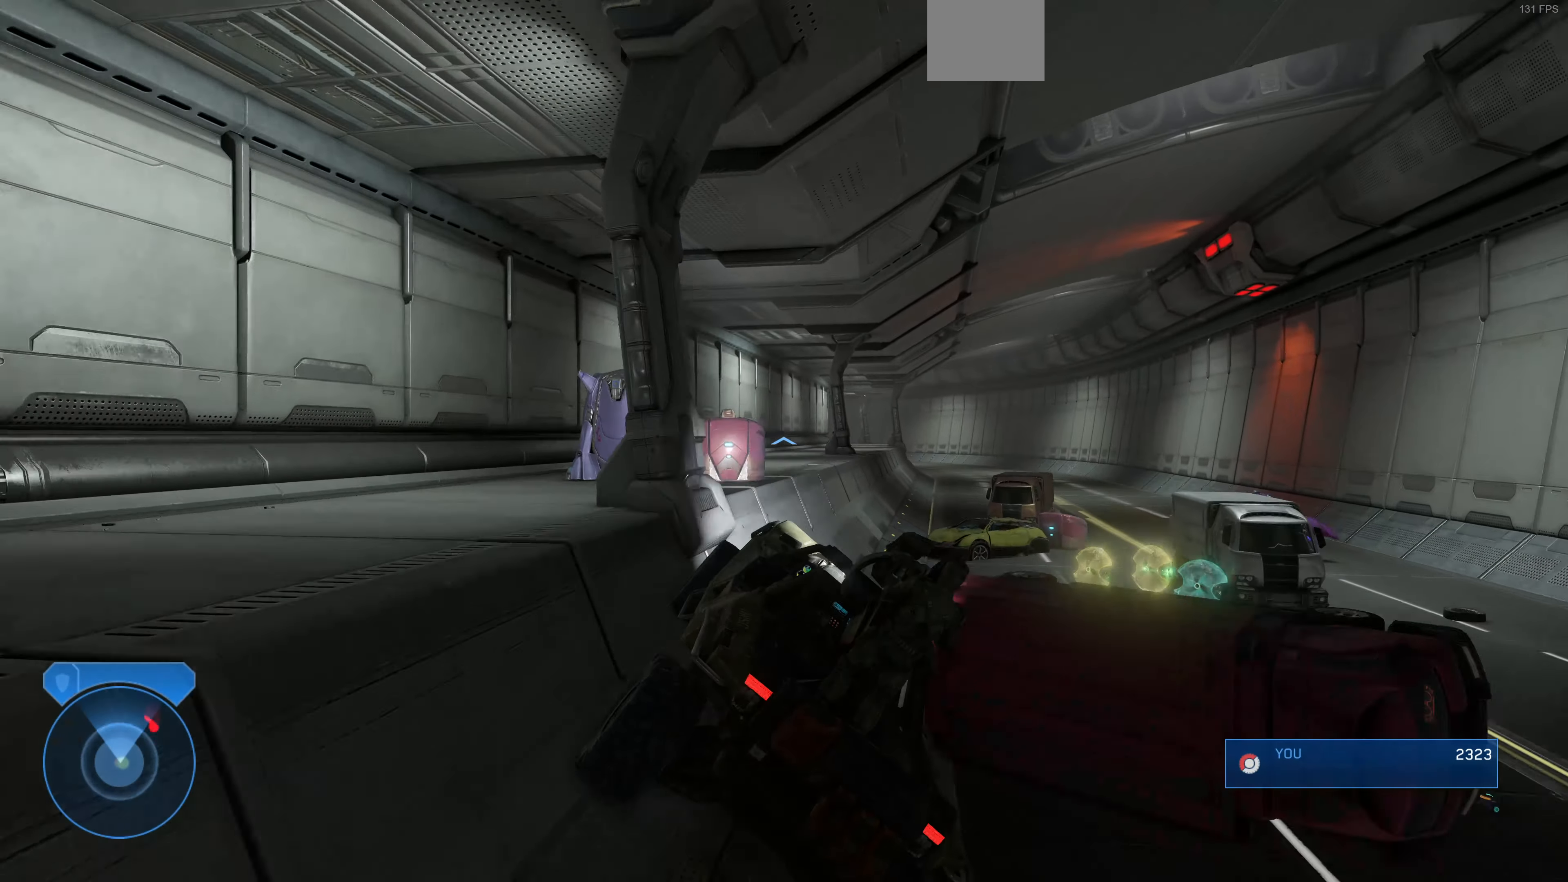
{"buttons": [], "left_stick": "up", "right_stick": "right", "events": [[100, "right_stick", "center"], [300, "right_stick", "right"]]}
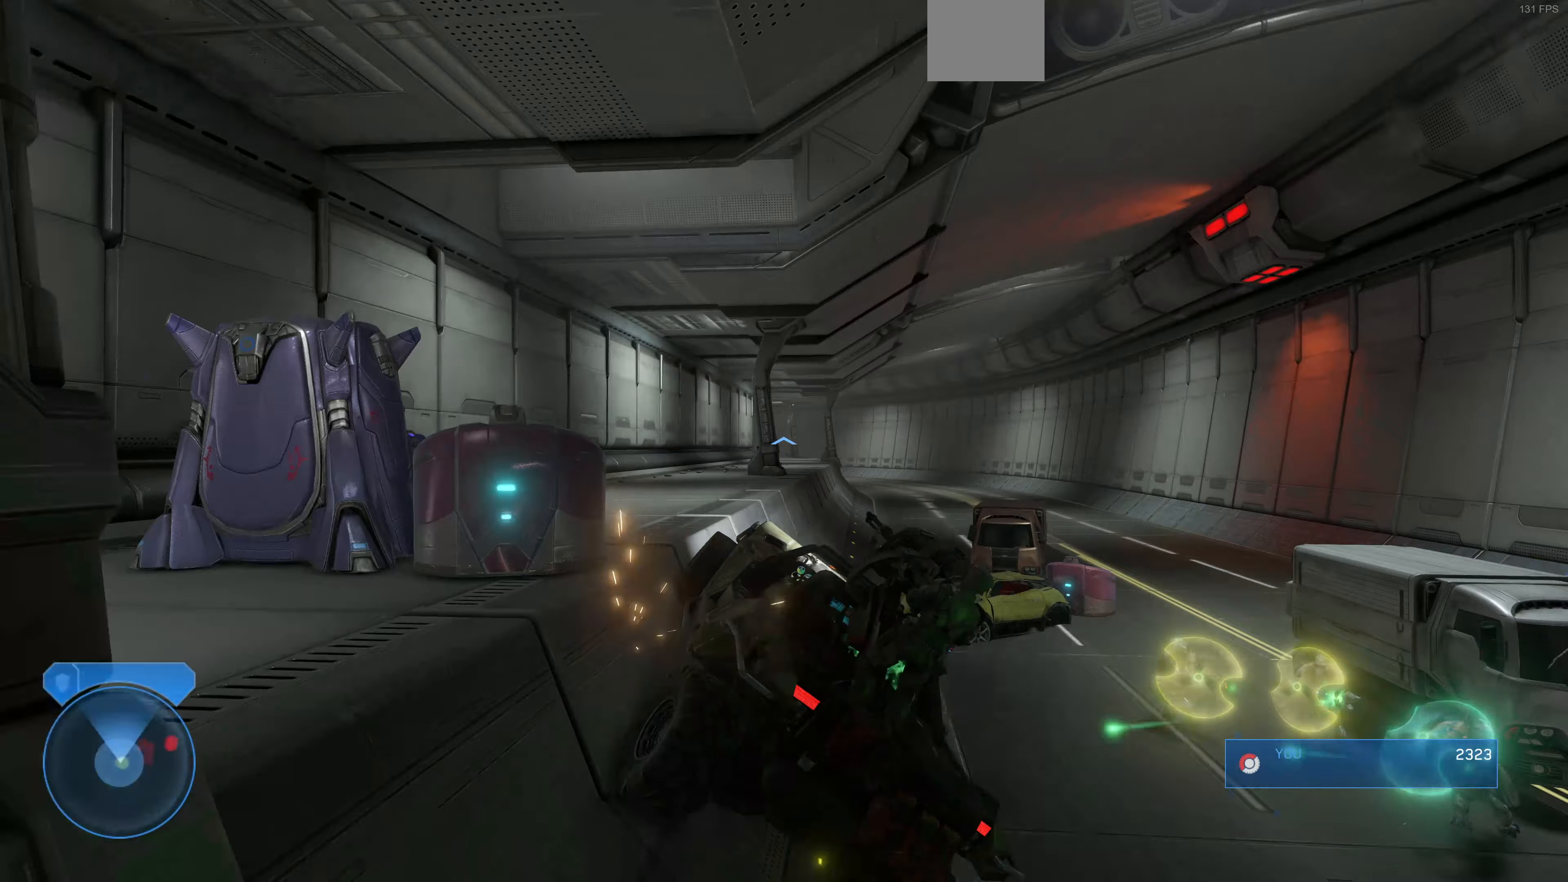
{"buttons": [], "left_stick": "up", "right_stick": "center", "events": [[167, "right_stick", "center"]]}
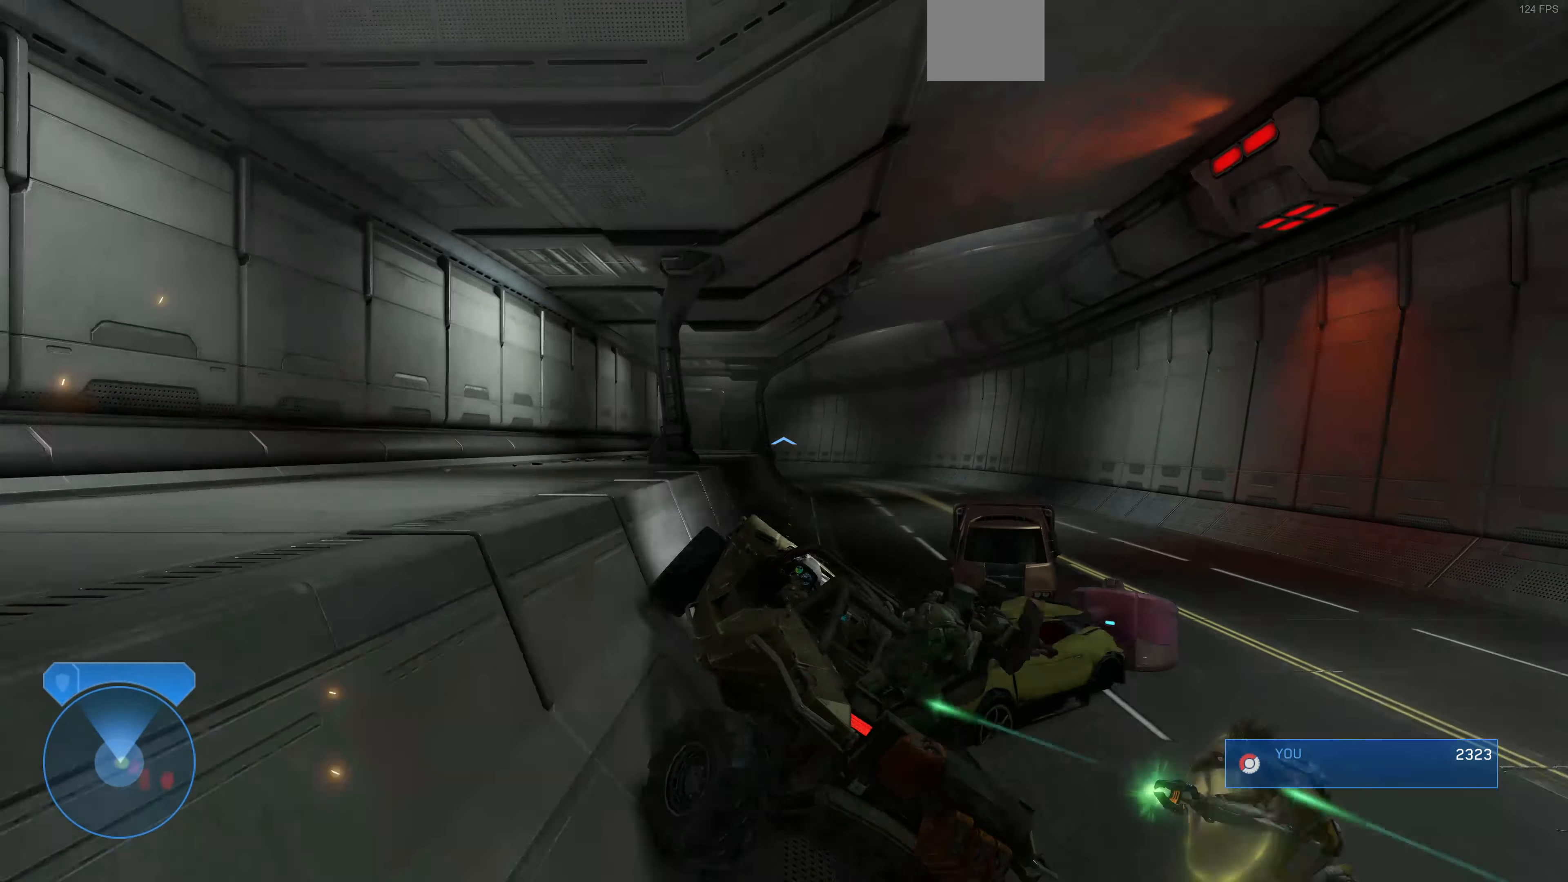
{"buttons": [], "left_stick": "up", "right_stick": "center", "events": []}
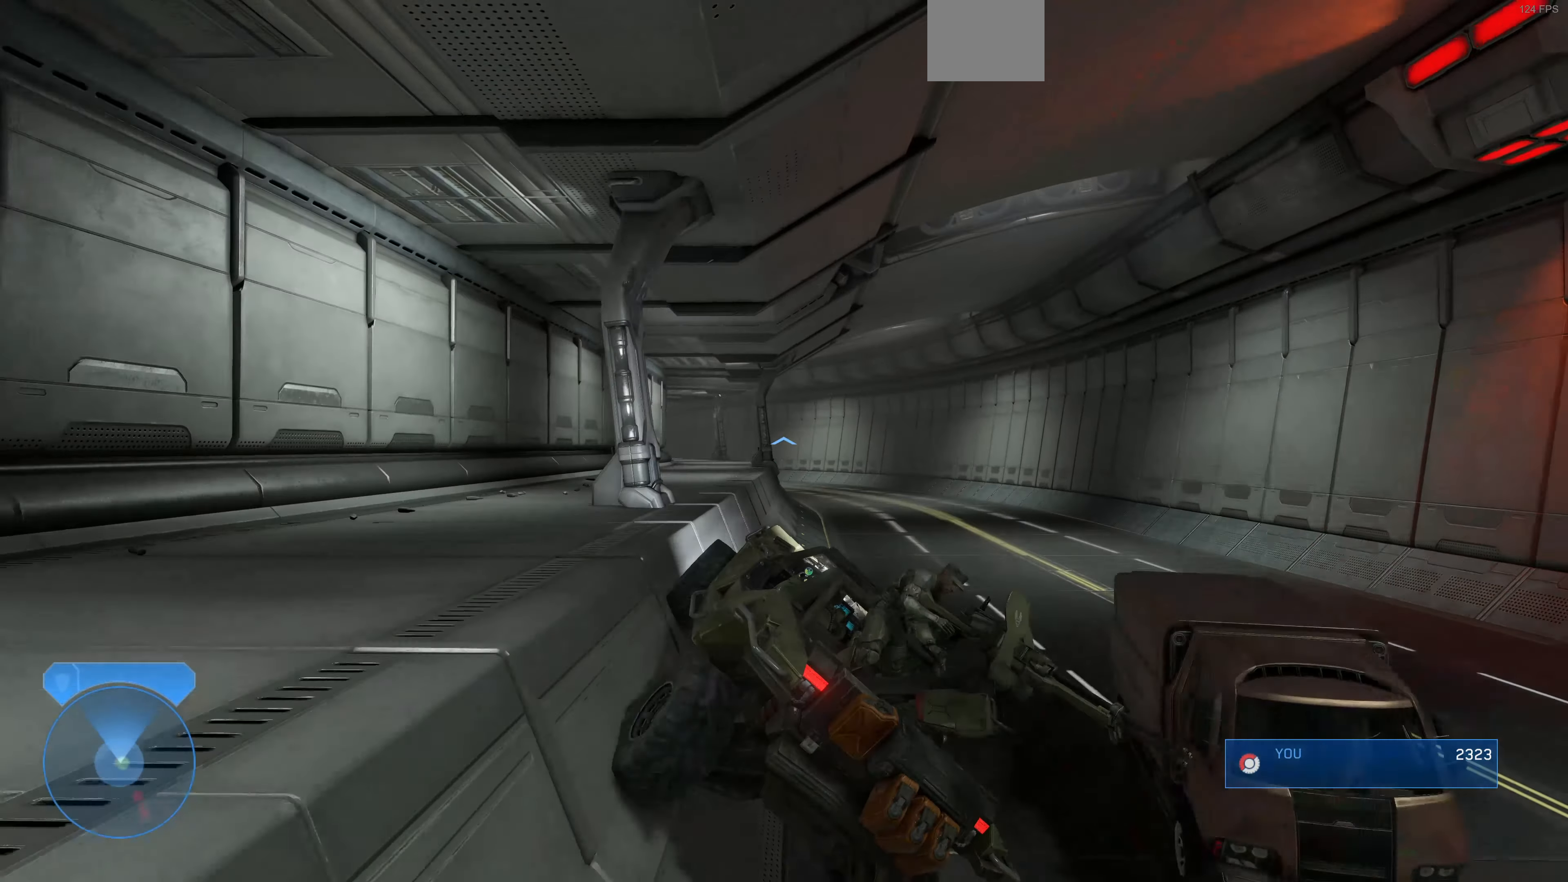
{"buttons": [], "left_stick": "up", "right_stick": "center", "events": []}
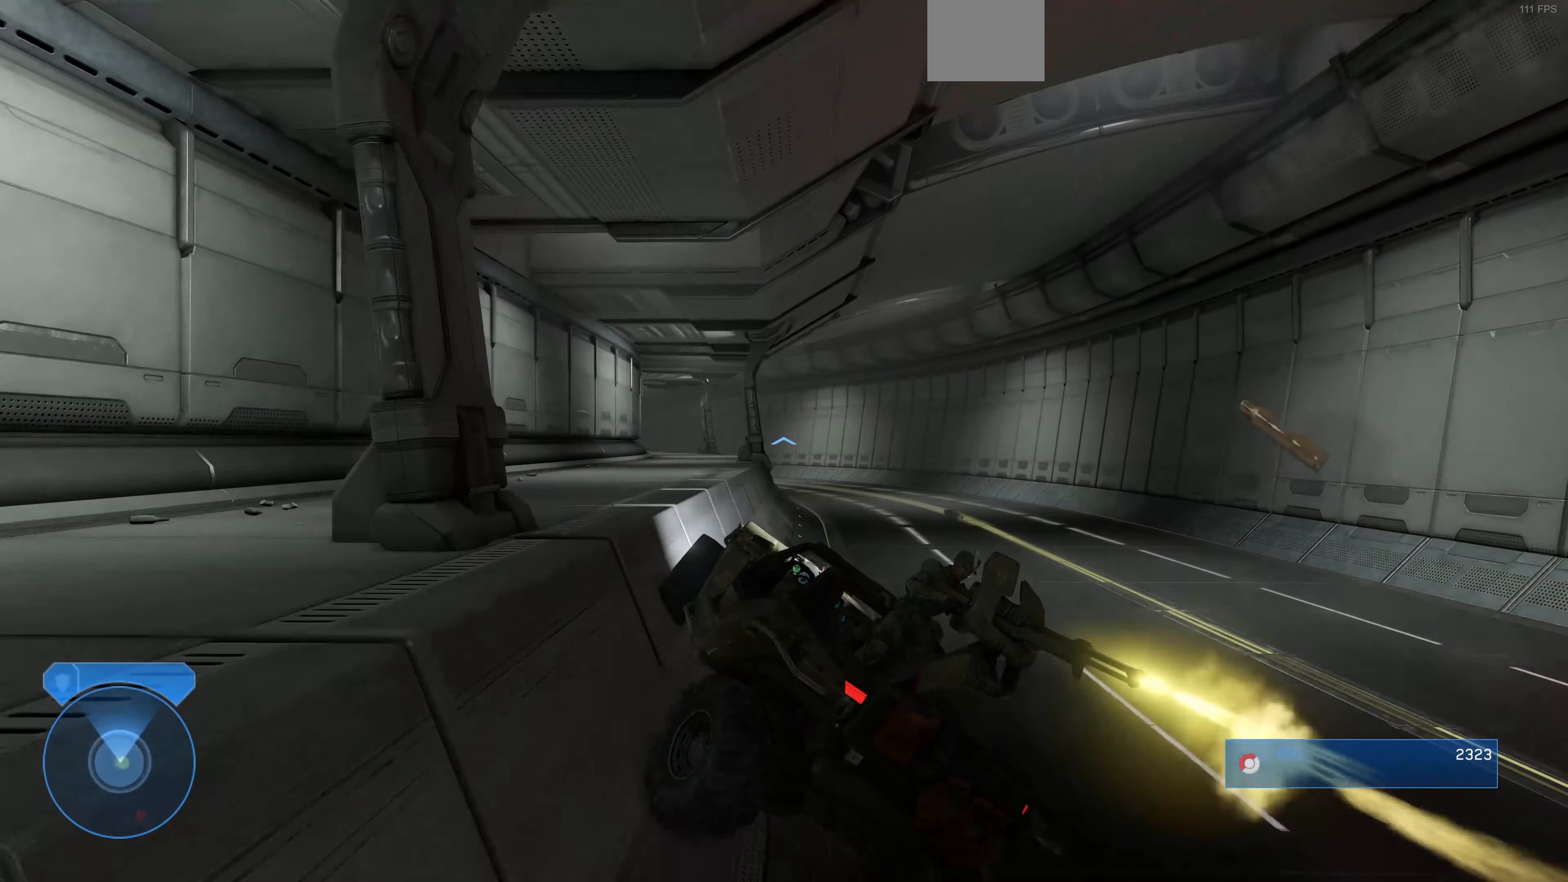
{"buttons": [], "left_stick": "up", "right_stick": "center", "events": []}
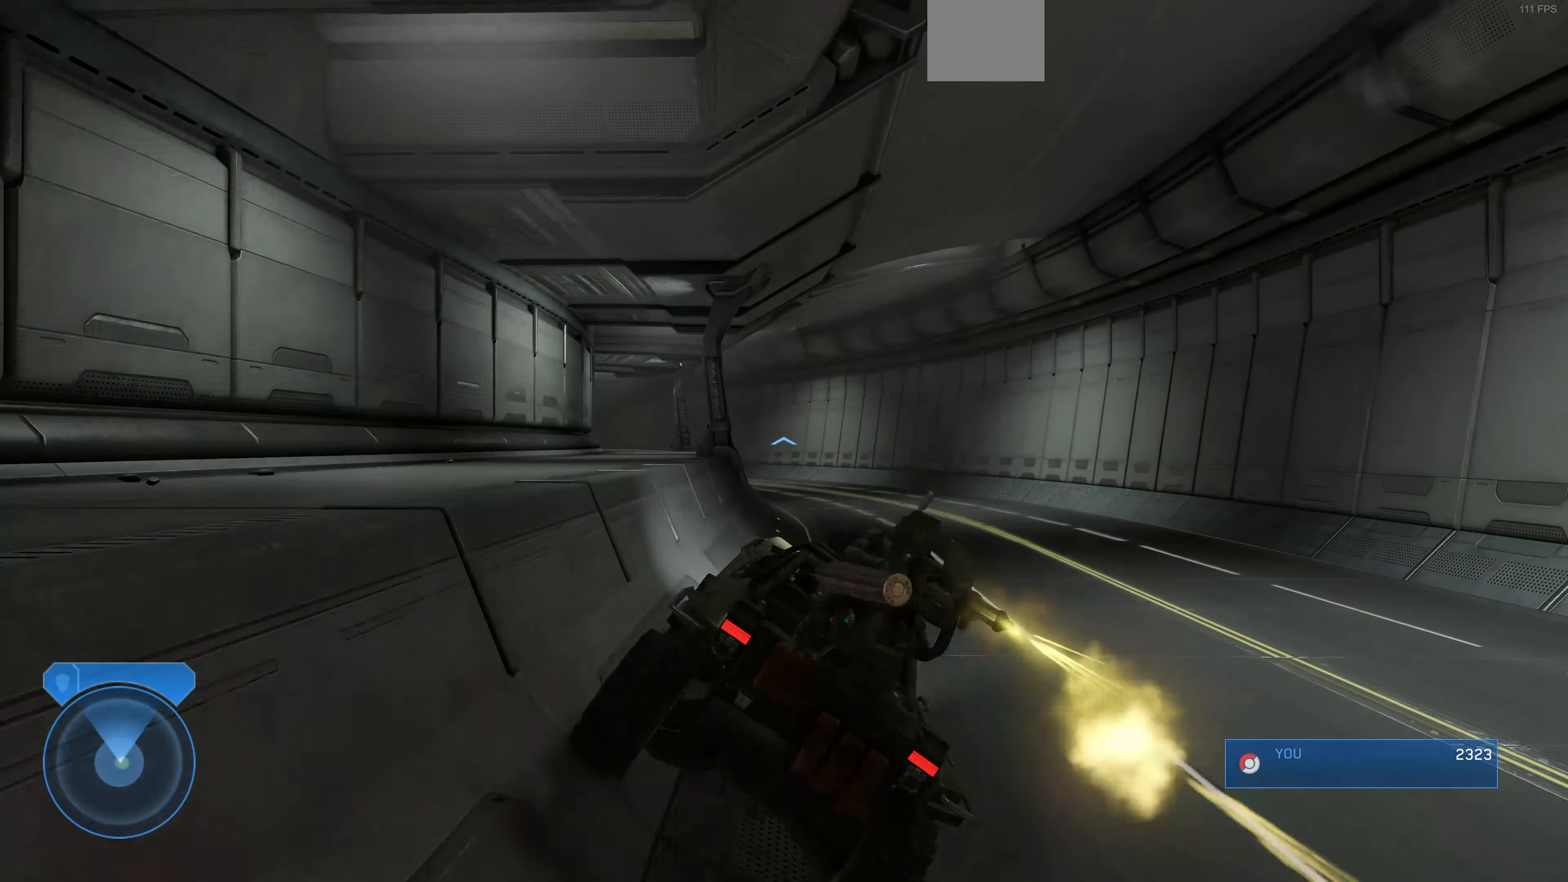
{"buttons": [], "left_stick": "up", "right_stick": "left", "events": [[467, "right_stick", "left"]]}
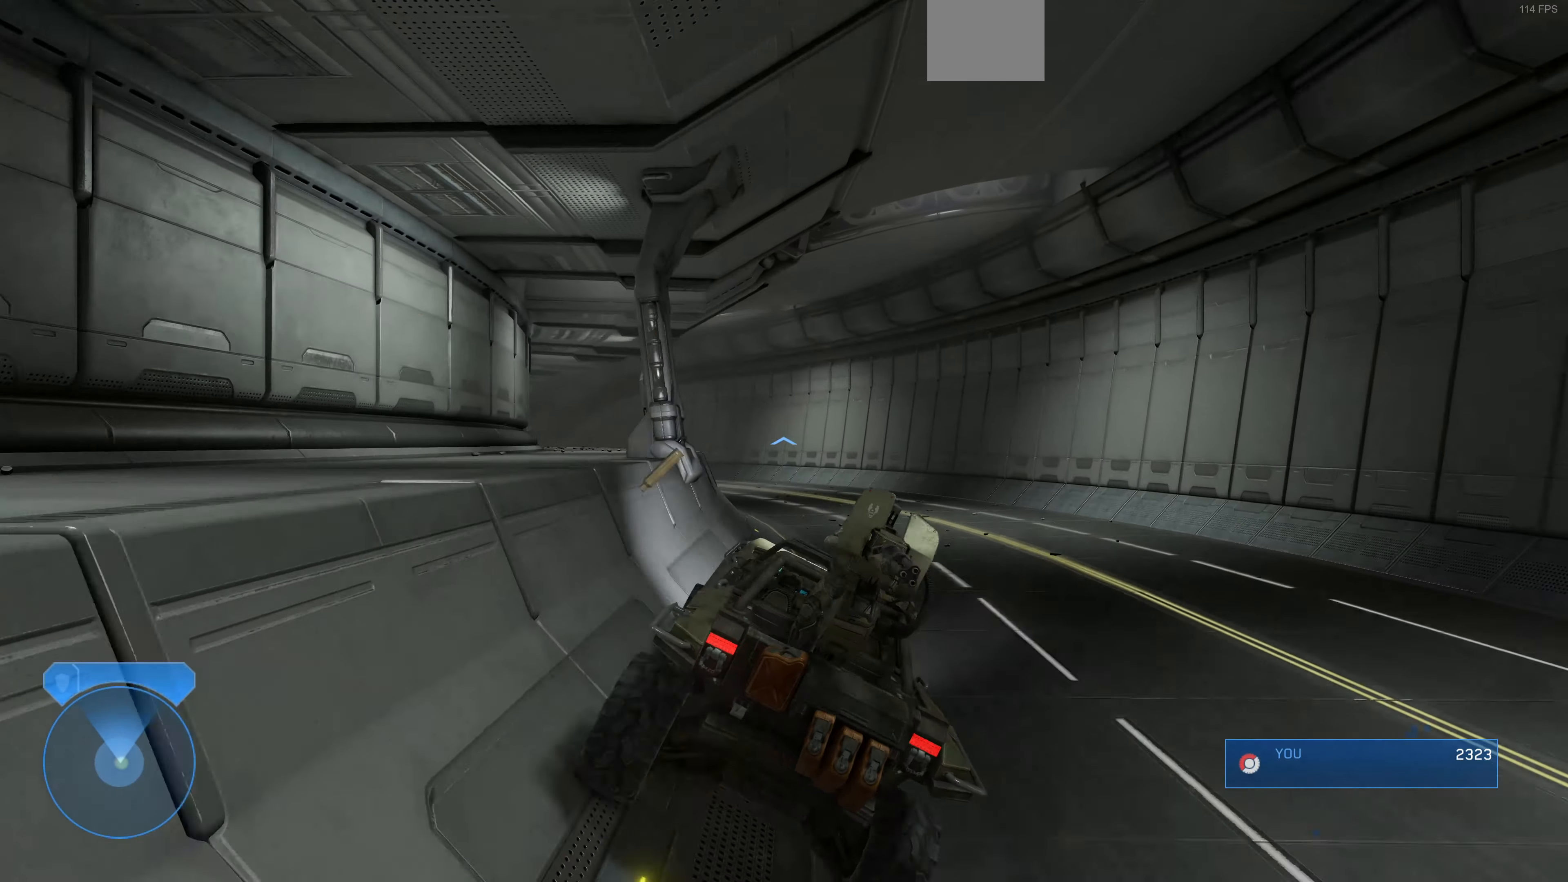
{"buttons": [], "left_stick": "up", "right_stick": "left", "events": []}
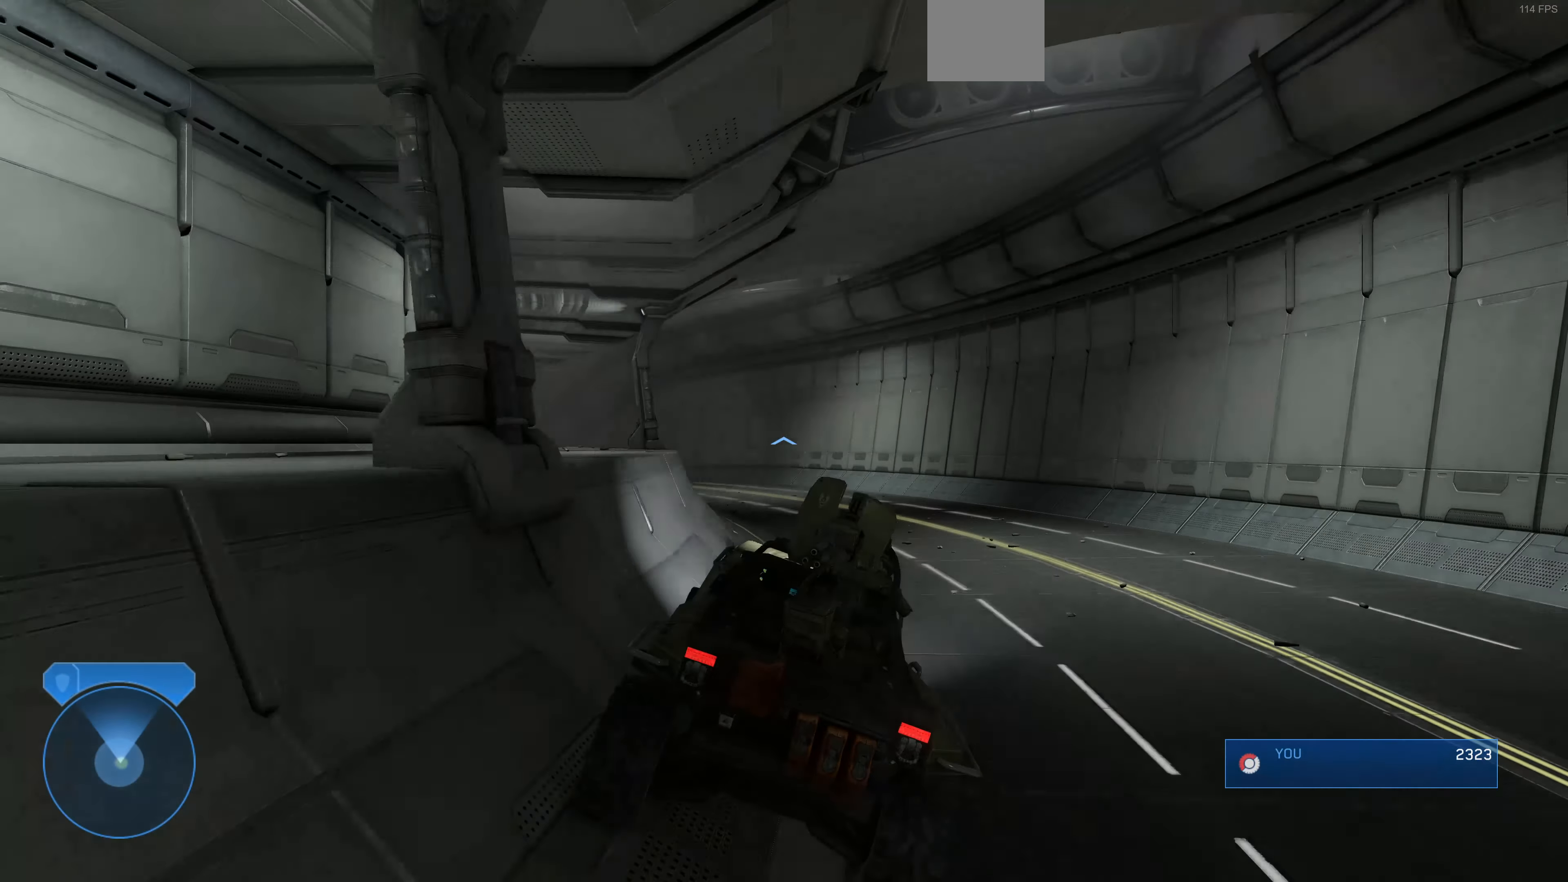
{"buttons": [], "left_stick": "up", "right_stick": "left", "events": []}
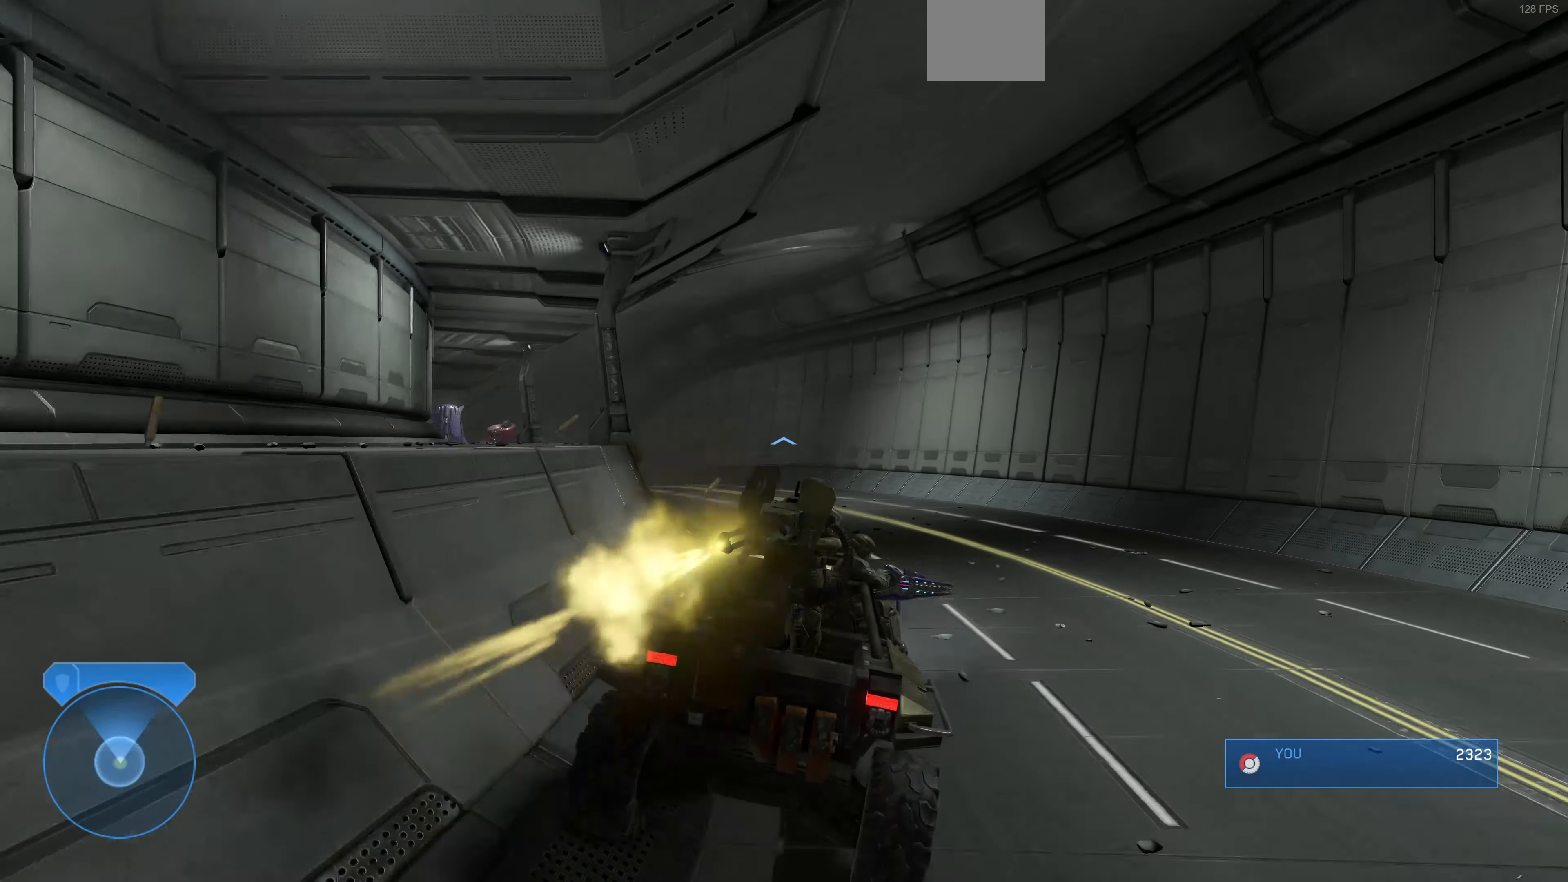
{"buttons": [], "left_stick": "up", "right_stick": "left", "events": []}
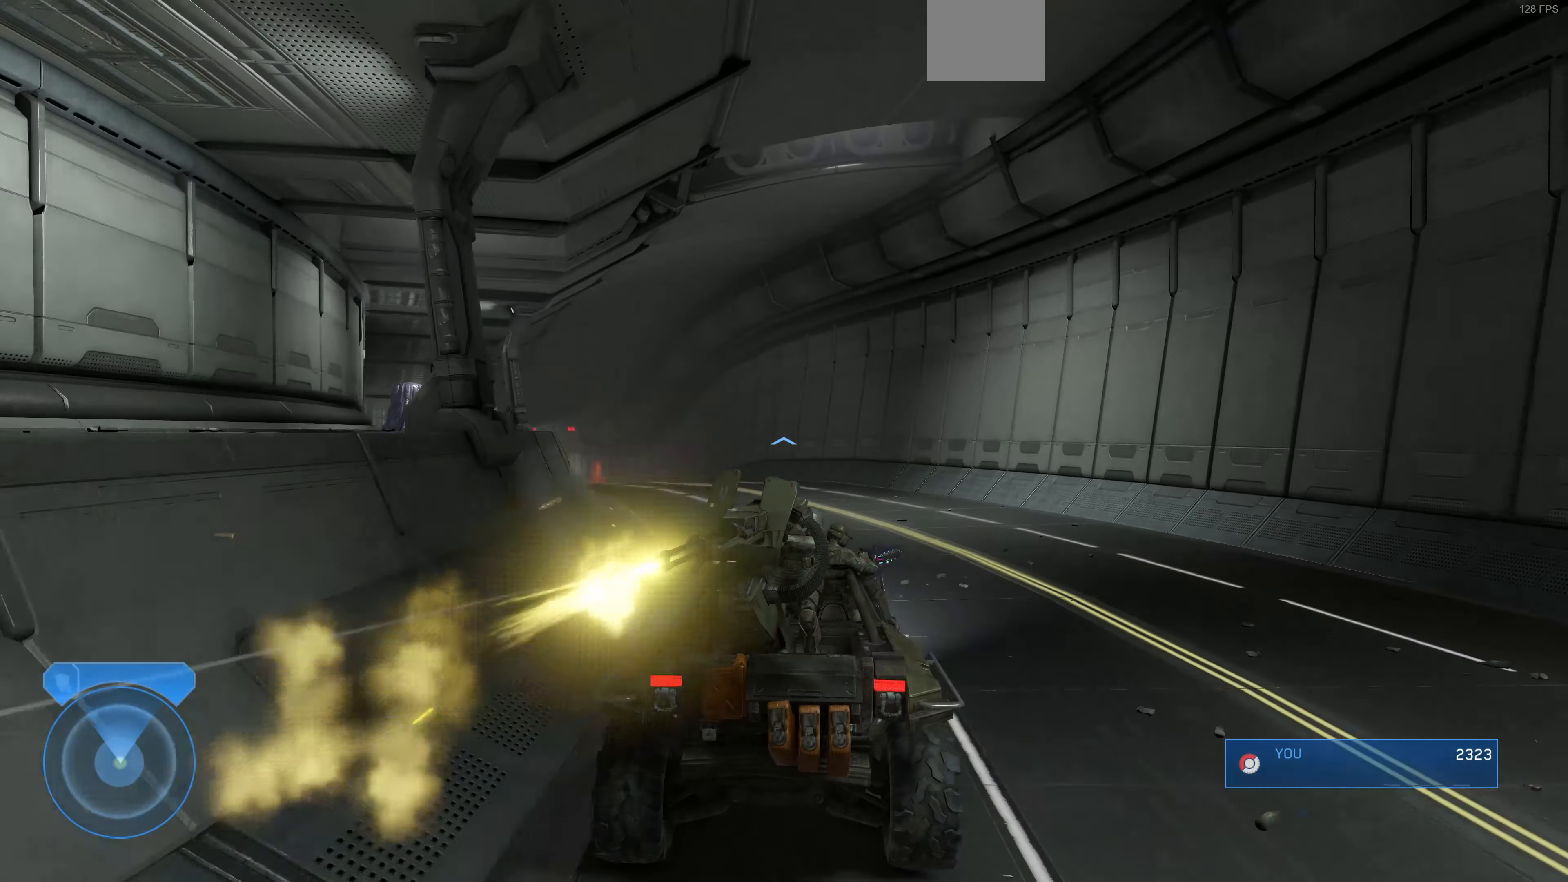
{"buttons": [], "left_stick": "up", "right_stick": "left", "events": []}
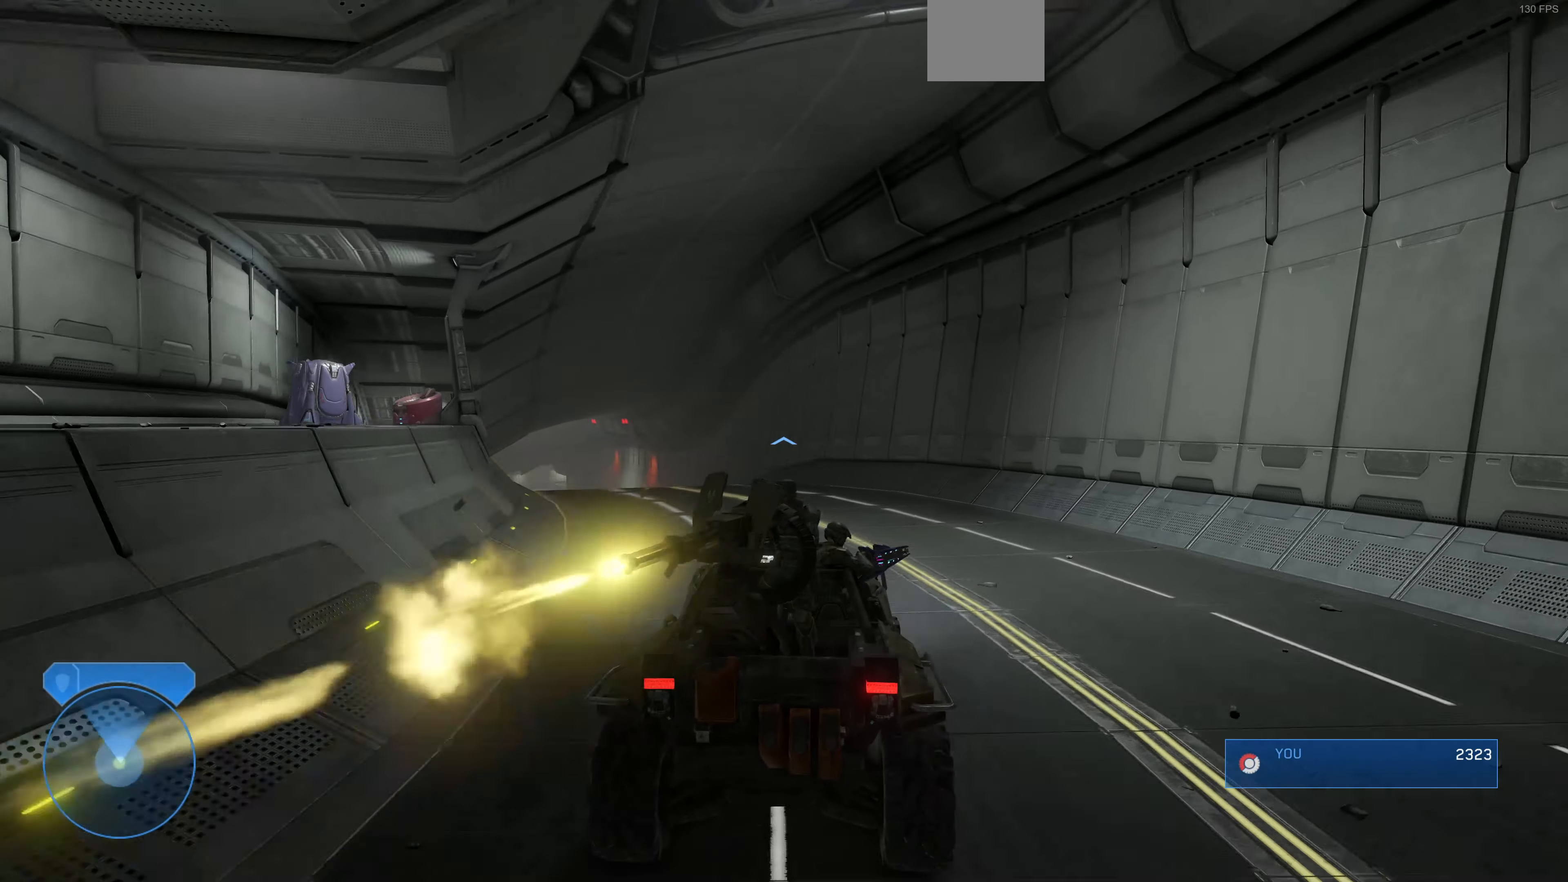
{"buttons": [], "left_stick": "up", "right_stick": "up-left", "events": [[333, "right_stick", "up-left"]]}
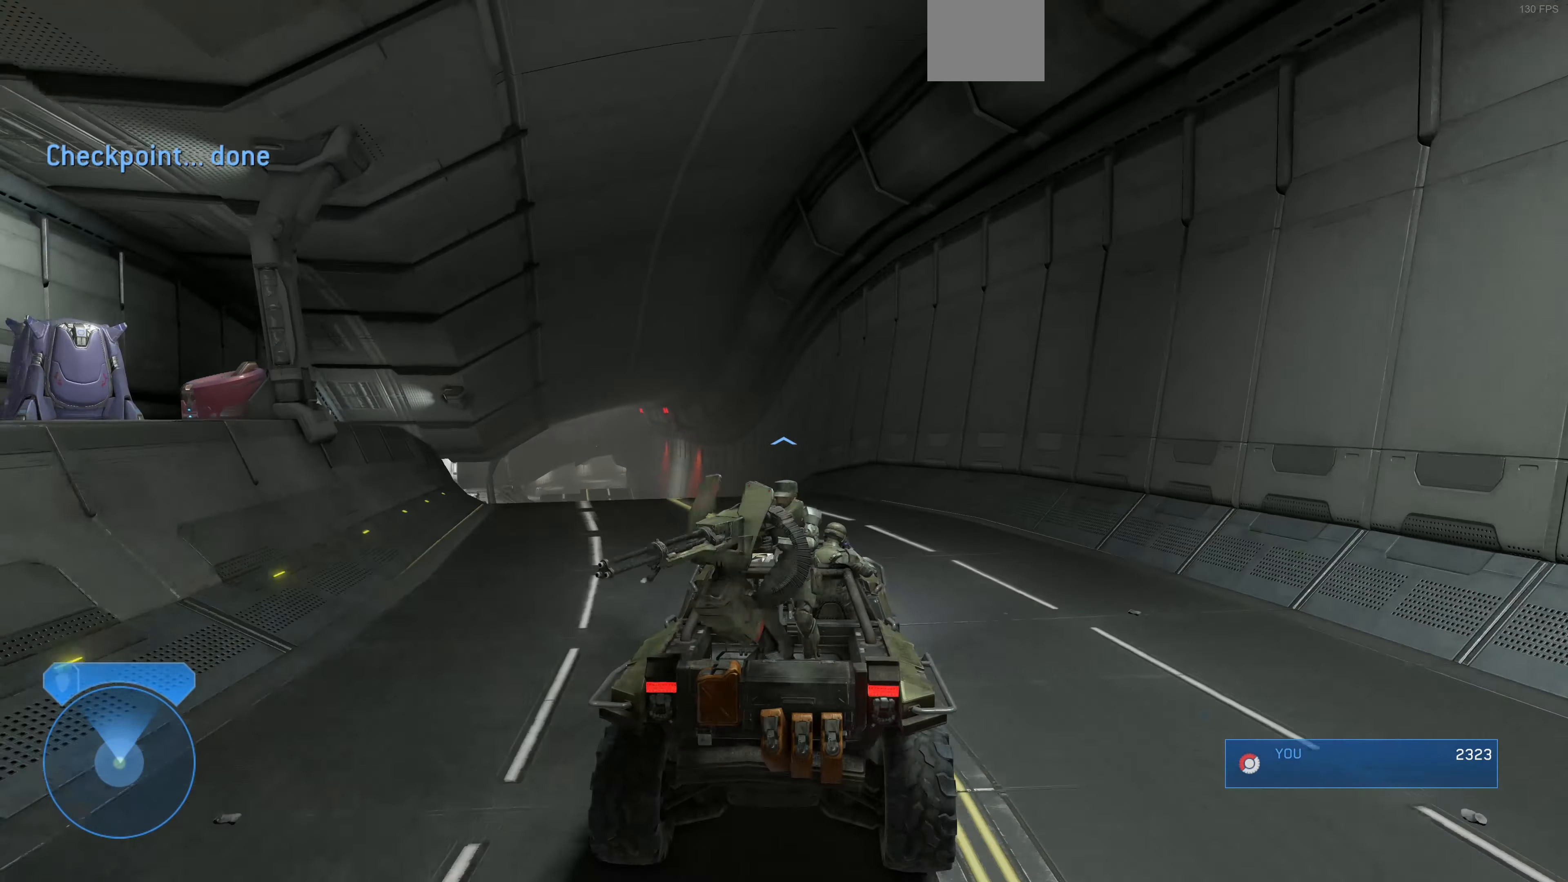
{"buttons": [], "left_stick": "up", "right_stick": "up-left", "events": []}
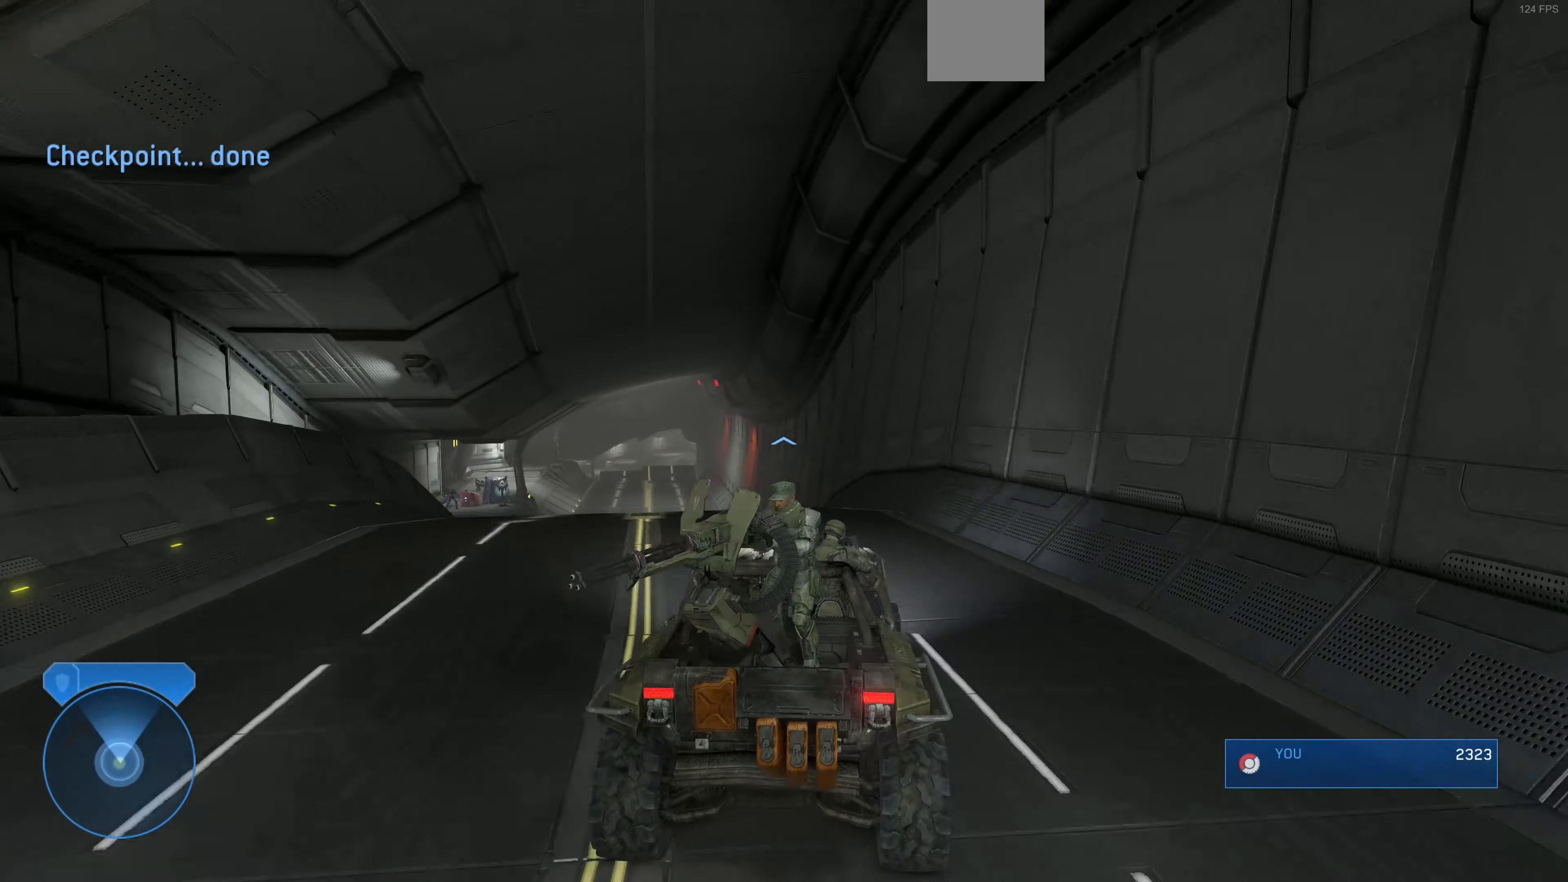
{"buttons": [], "left_stick": "up", "right_stick": "up-left", "events": []}
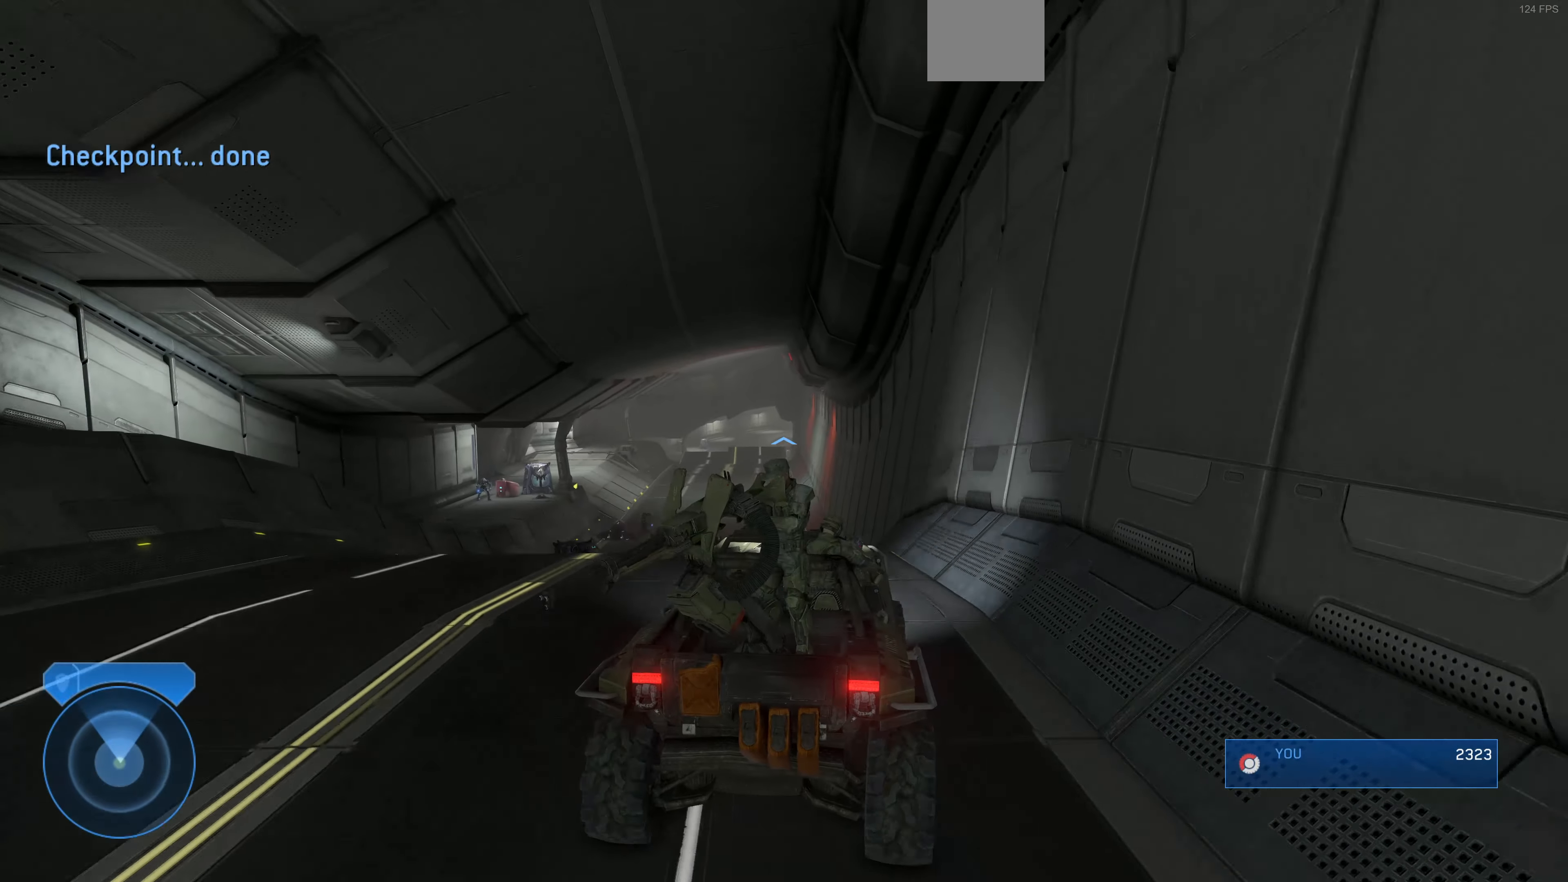
{"buttons": [], "left_stick": "up", "right_stick": "up-left", "events": []}
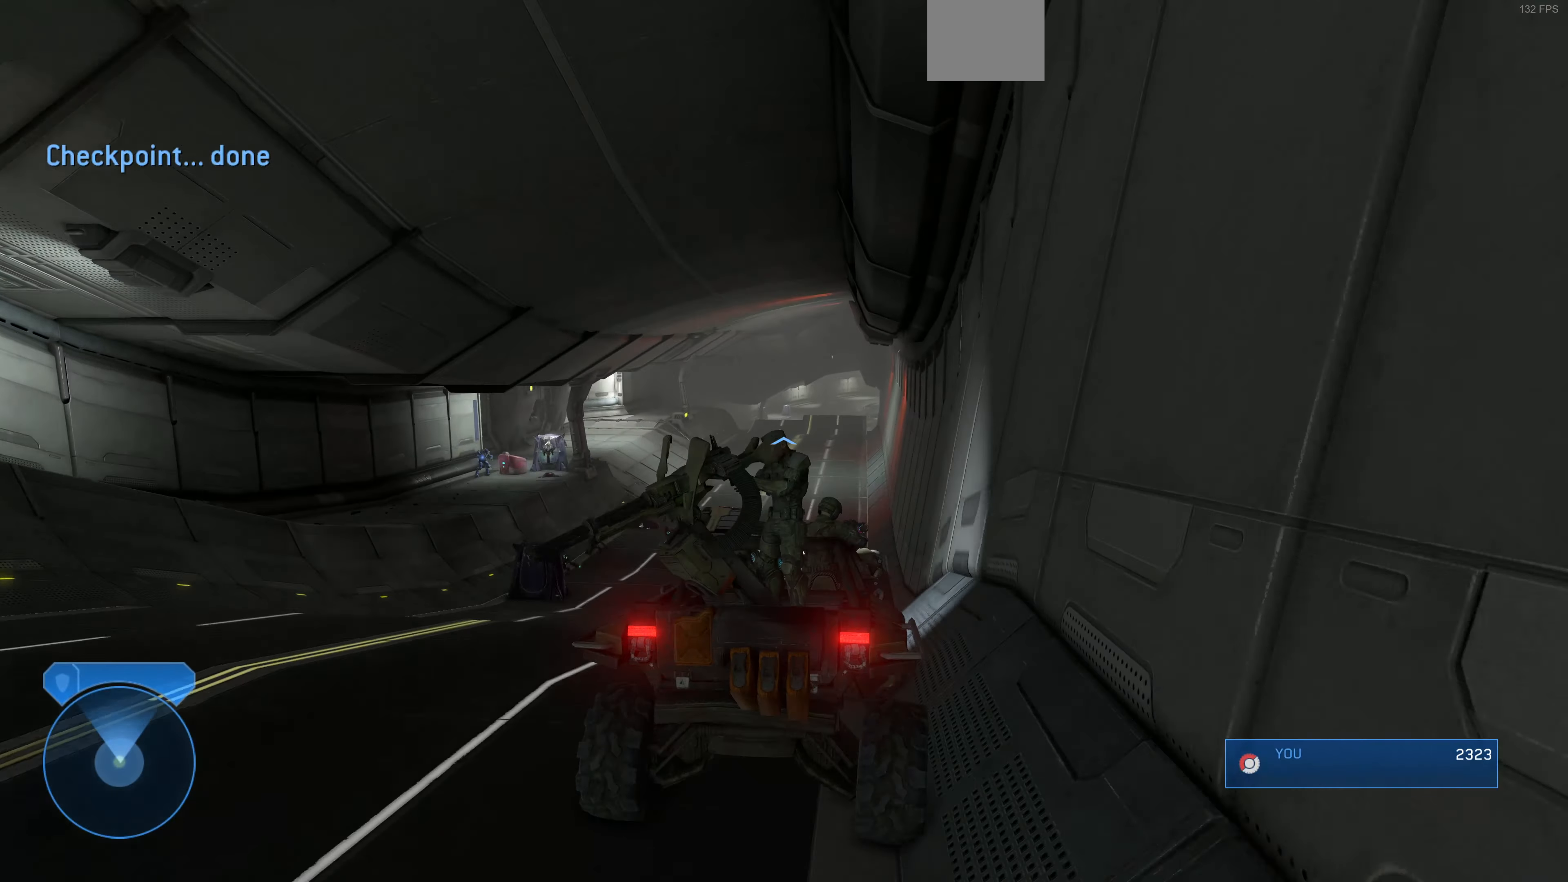
{"buttons": [], "left_stick": "up", "right_stick": "center", "events": [[400, "right_stick", "center"]]}
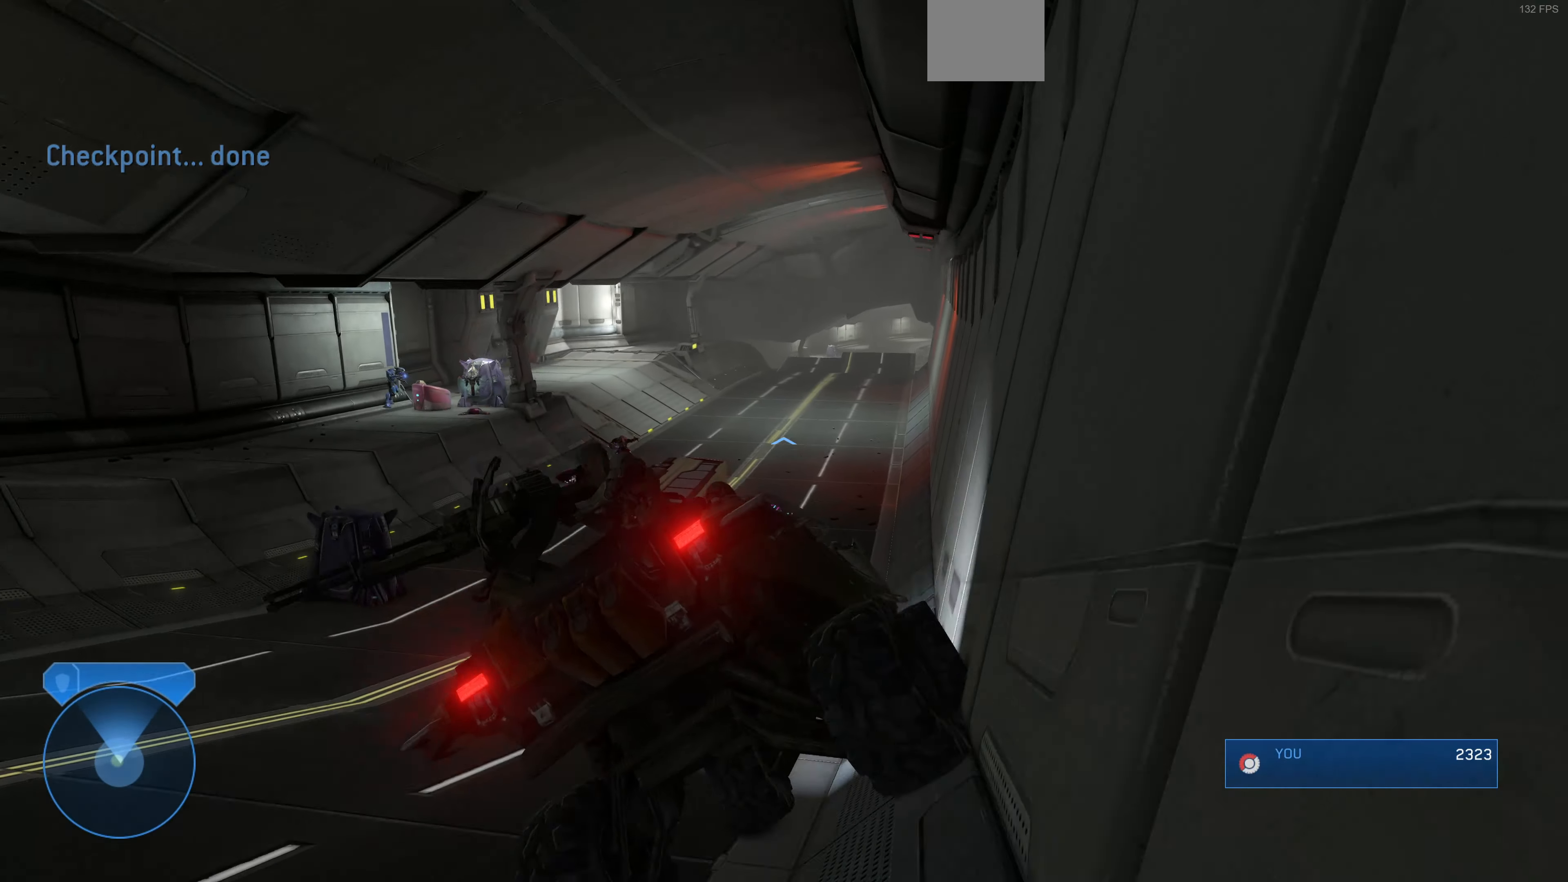
{"buttons": [], "left_stick": "up", "right_stick": "right", "events": [[500, "right_stick", "right"]]}
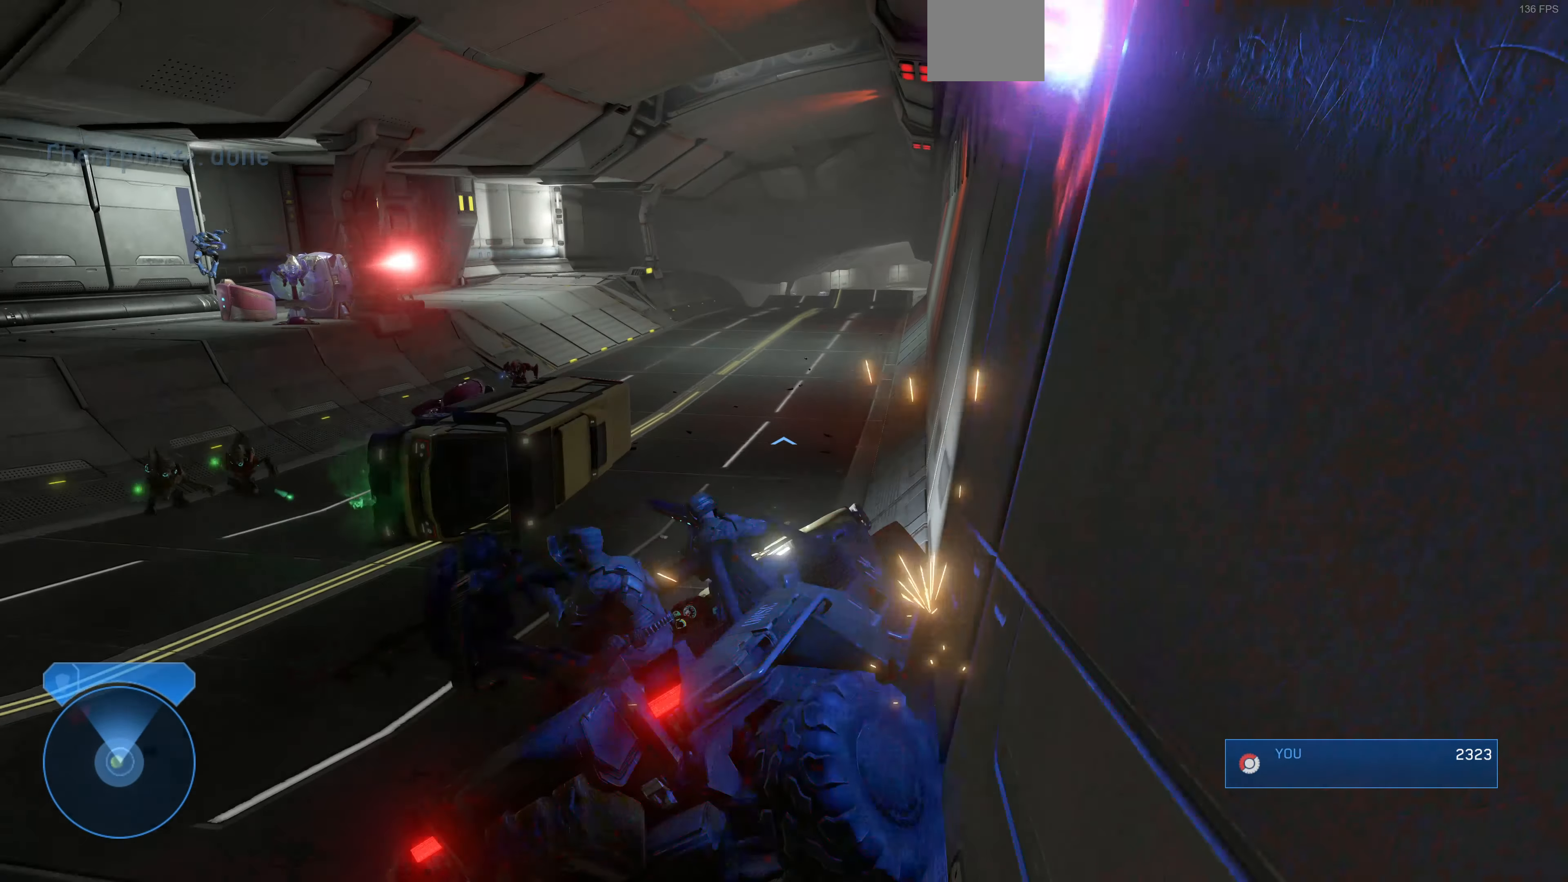
{"buttons": [], "left_stick": "up", "right_stick": "center", "events": [[400, "right_stick", "center"]]}
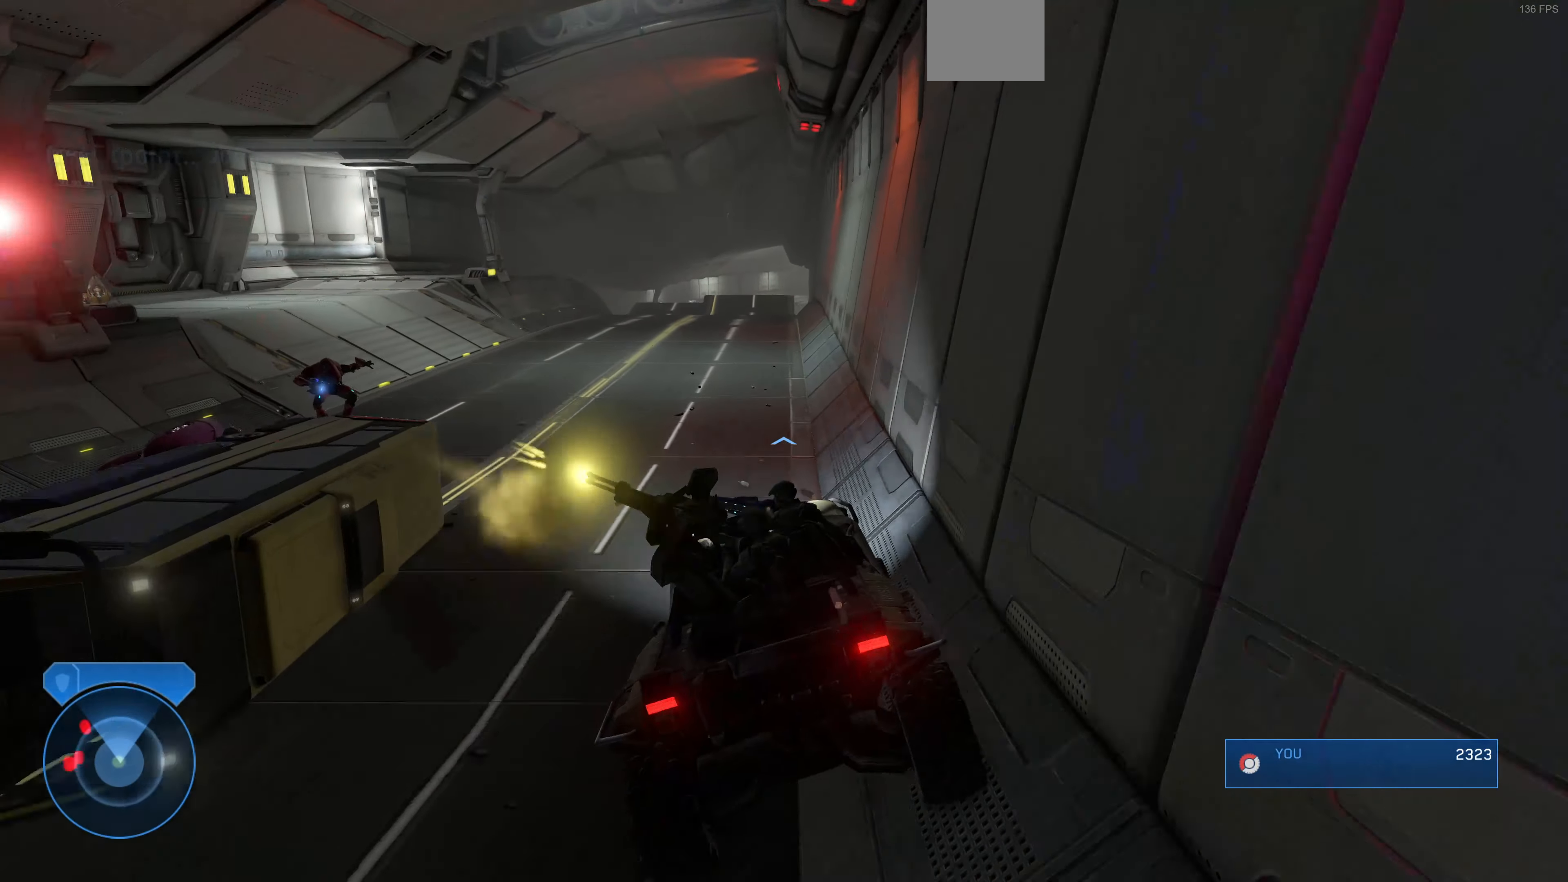
{"buttons": [], "left_stick": "up", "right_stick": "right", "events": [[400, "right_stick", "right"]]}
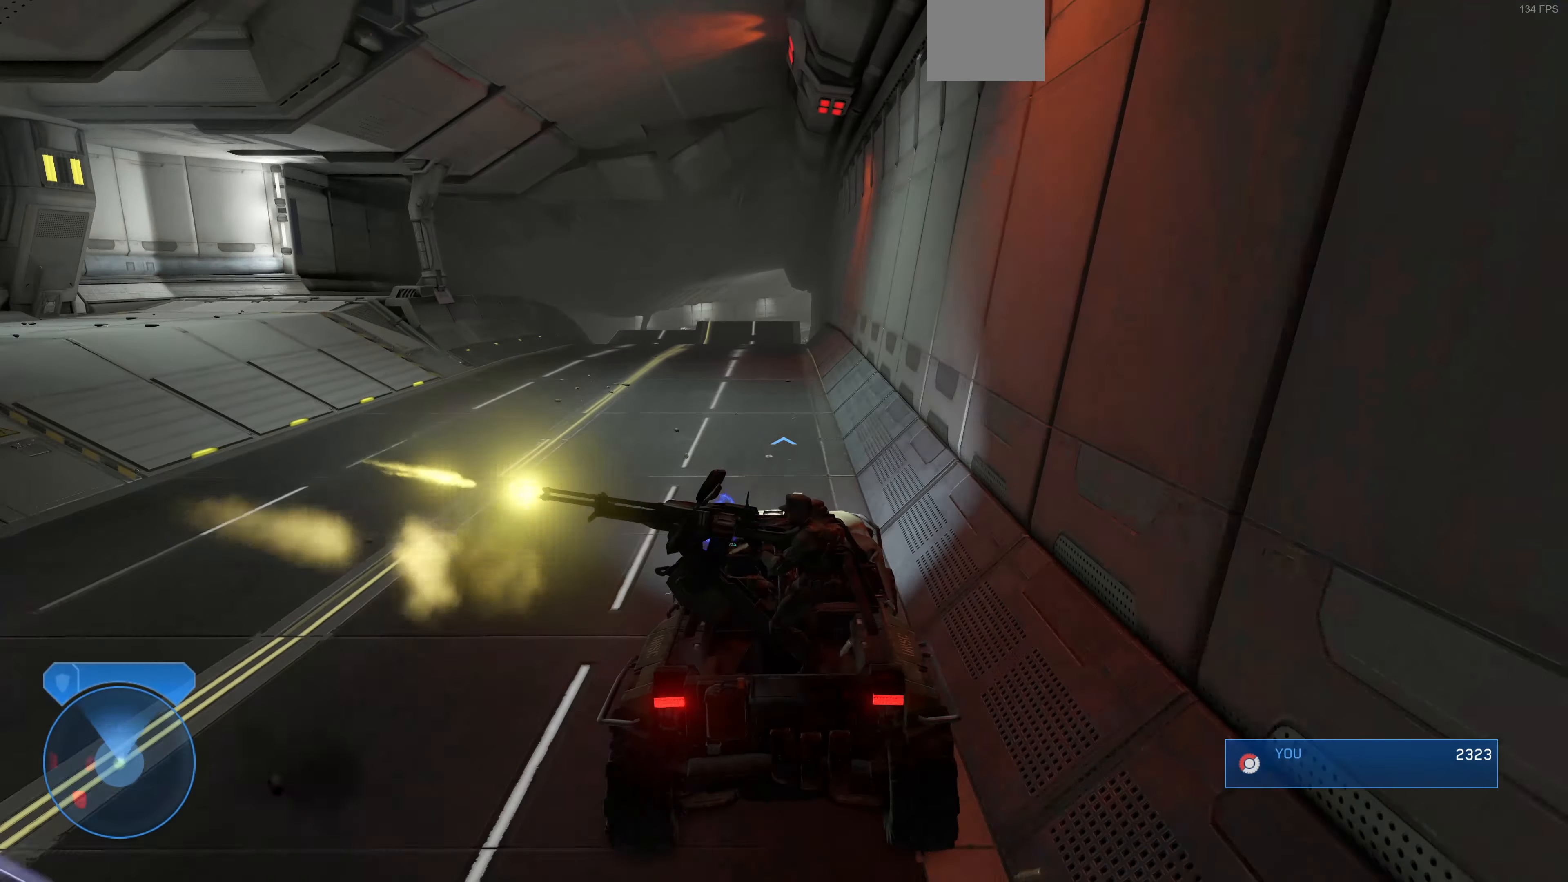
{"buttons": [], "left_stick": "up", "right_stick": "center", "events": [[100, "right_stick", "center"]]}
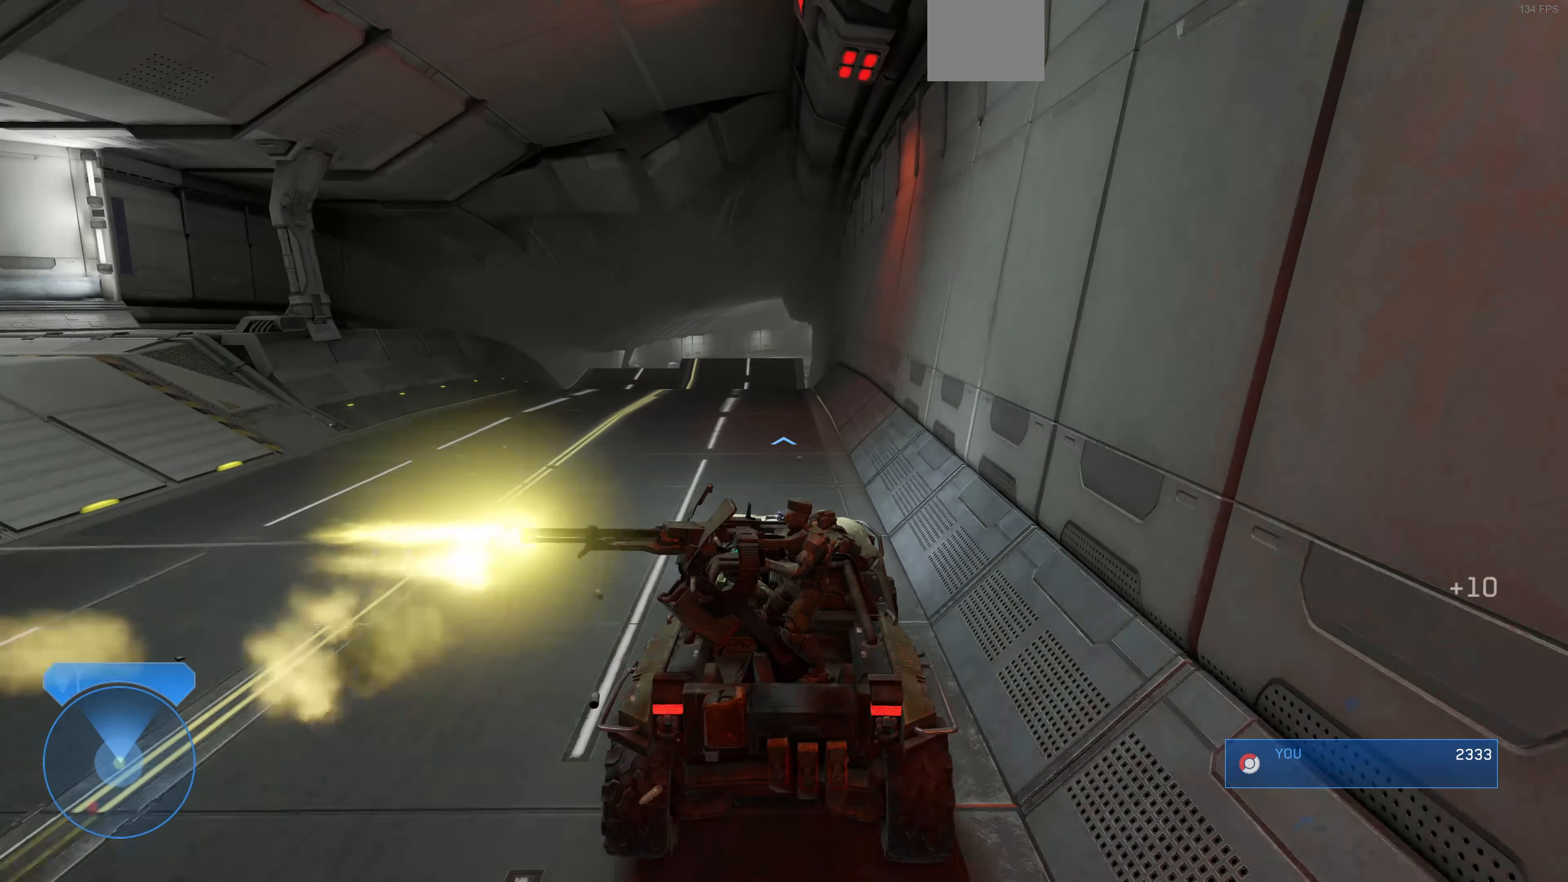
{"buttons": [], "left_stick": "up", "right_stick": "left", "events": [[366, "right_stick", "left"]]}
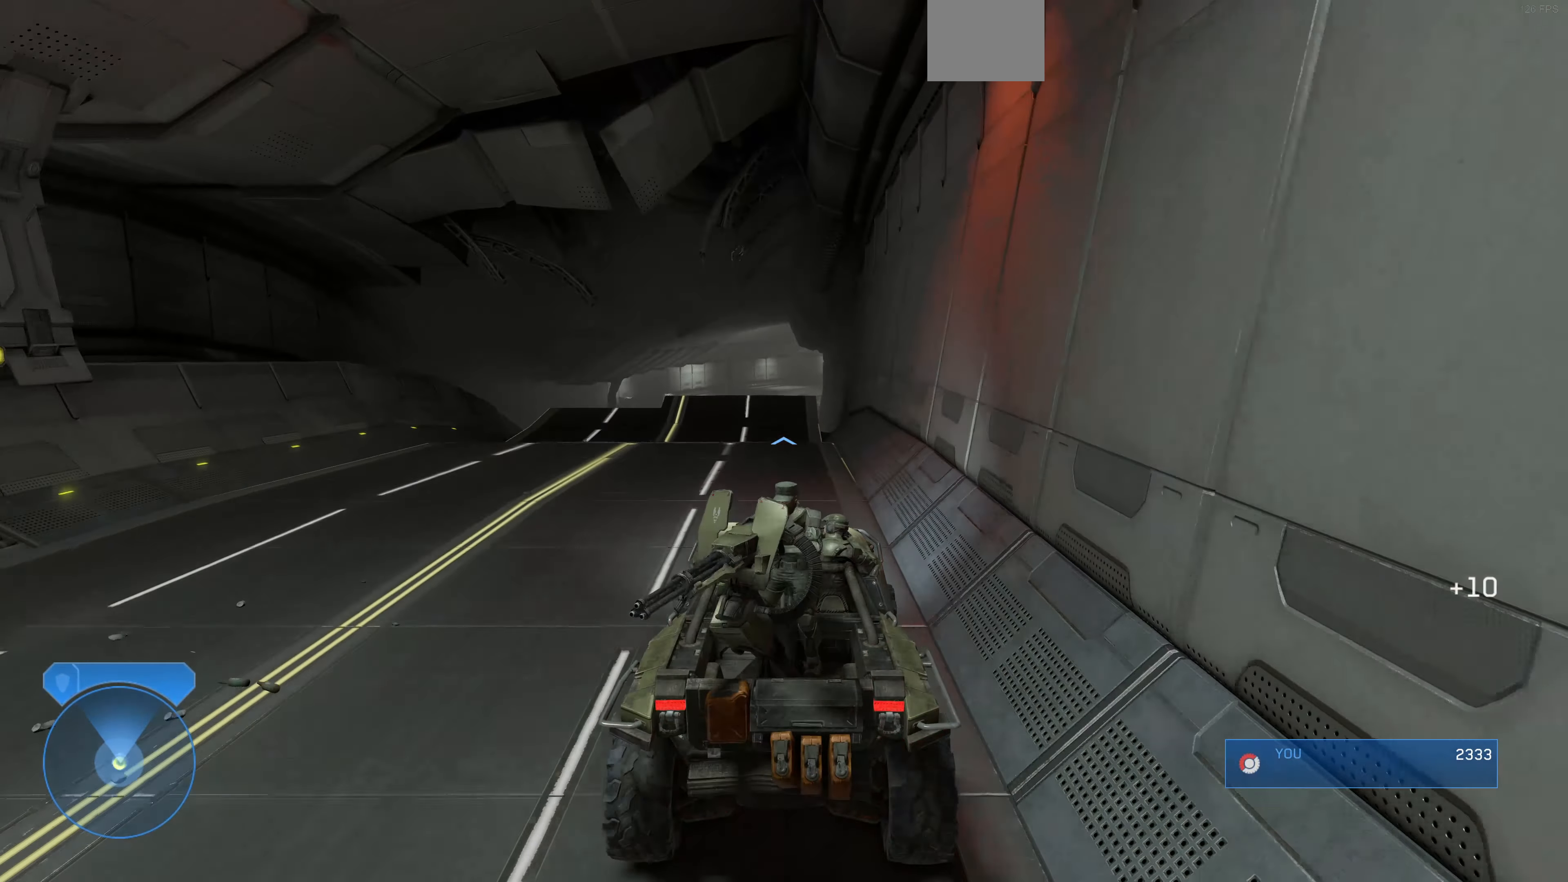
{"buttons": [], "left_stick": "up", "right_stick": "center", "events": [[33, "right_stick", "center"]]}
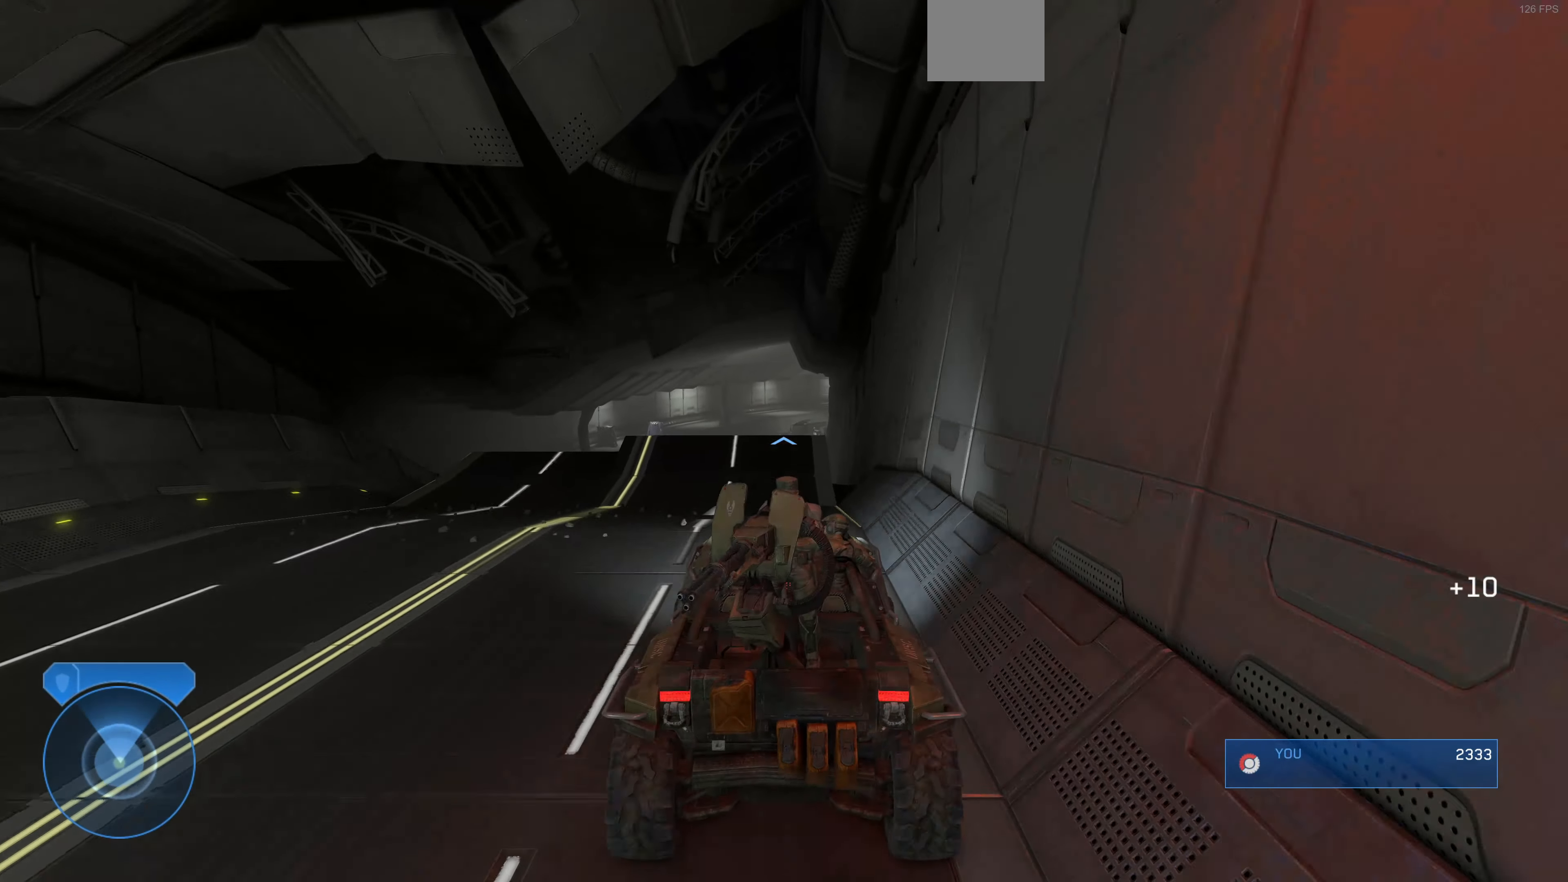
{"buttons": [], "left_stick": "up", "right_stick": "left", "events": [[266, "right_stick", "left"]]}
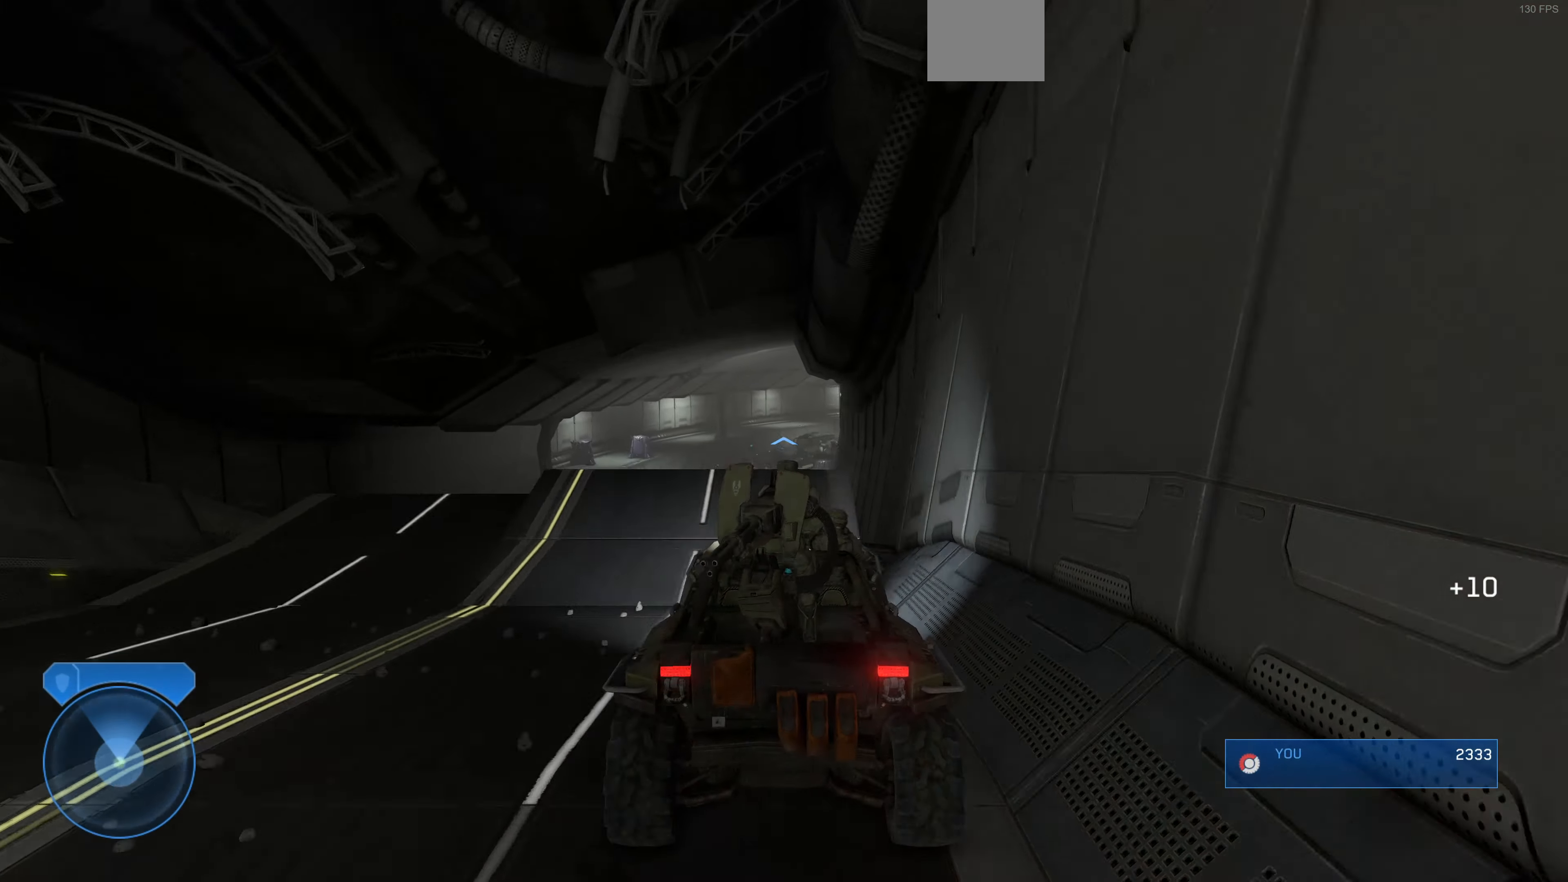
{"buttons": [], "left_stick": "up", "right_stick": "up-right", "events": [[133, "right_stick", "up-left"], [334, "right_stick", "center"], [467, "right_stick", "up-right"]]}